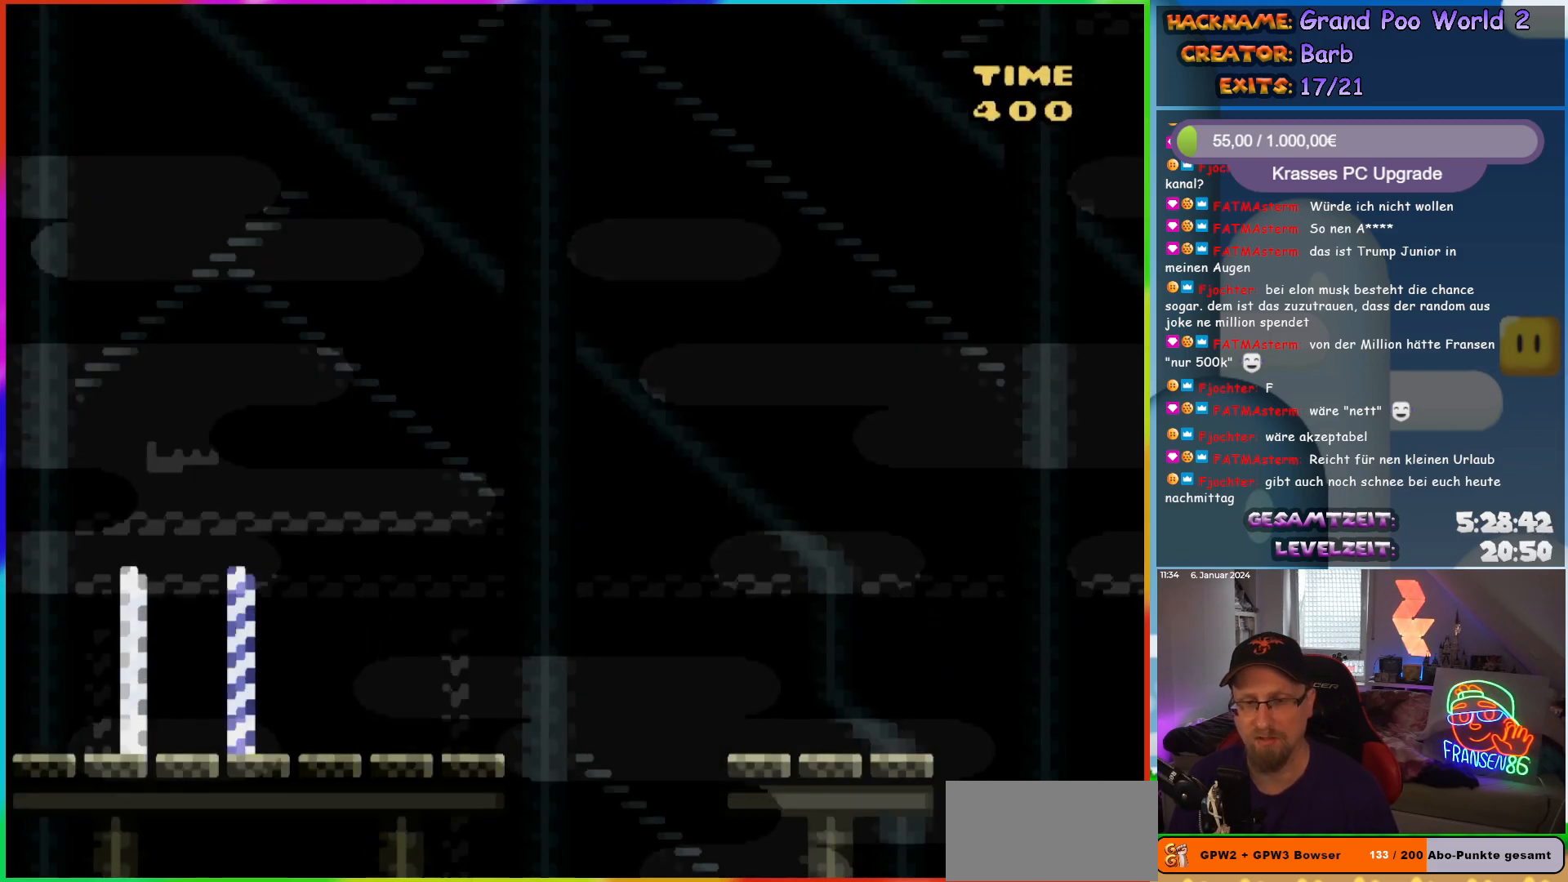
Gameplay with a controller (Nintendo layout); each line is a JSON object with the inputs held at the frame after it. "events" lists button and stick changes between this image and that frame as [ms after this image, input, new state], when the widget could be followed in between. Not read: L1 L3 R3.
{"buttons": ["Y", "DPAD_RIGHT"], "events": []}
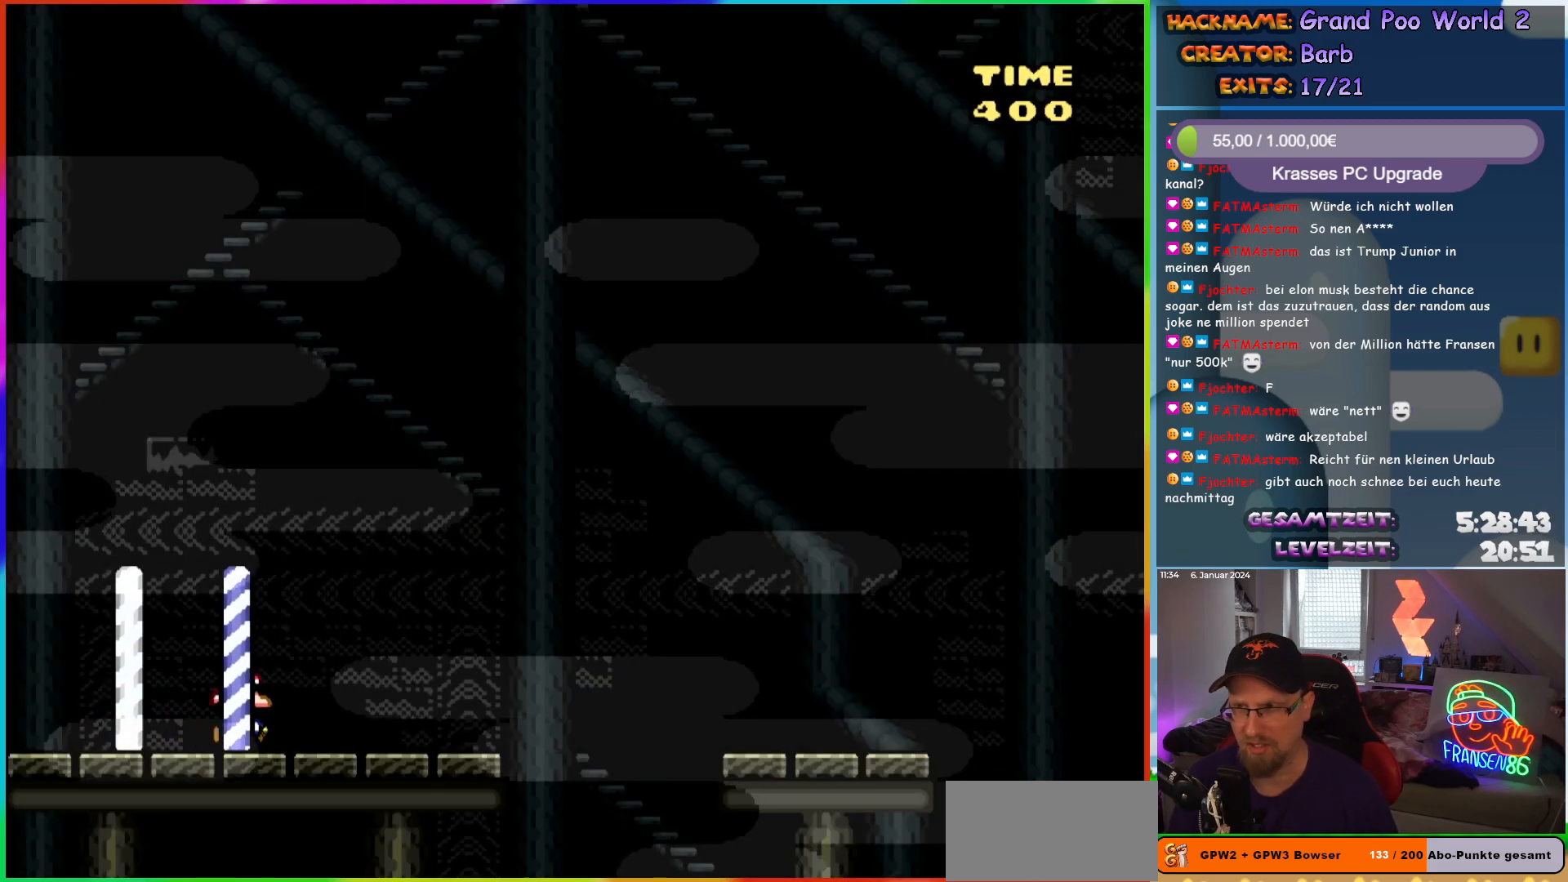
{"buttons": ["B", "Y", "DPAD_RIGHT"], "events": [[217, "B", "down"], [317, "B", "up"], [367, "B", "down"]]}
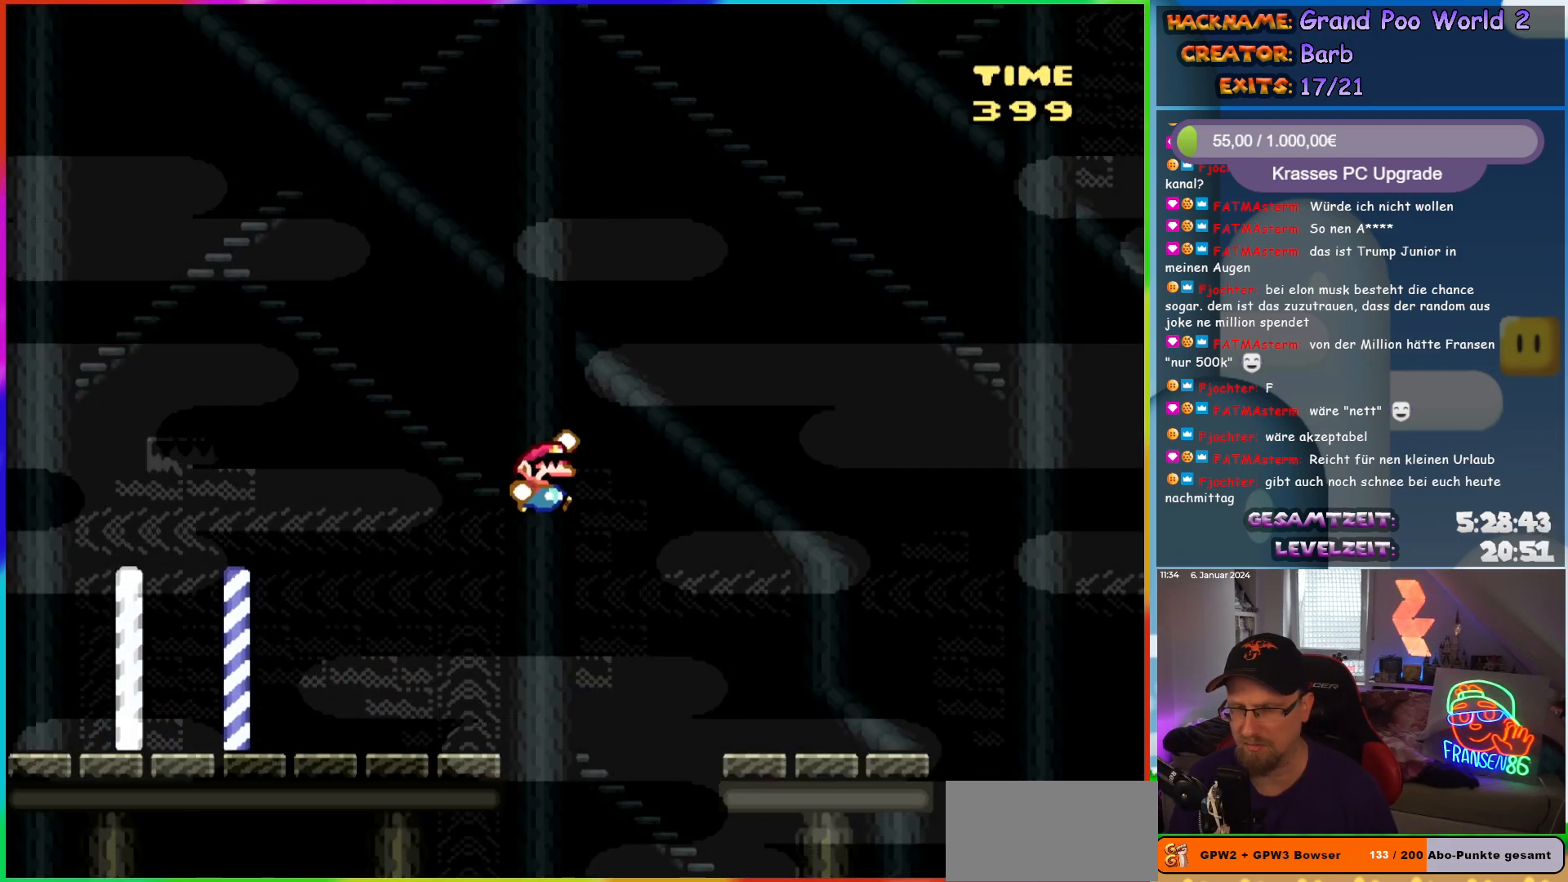
{"buttons": ["Y", "DPAD_RIGHT"], "events": [[300, "B", "up"]]}
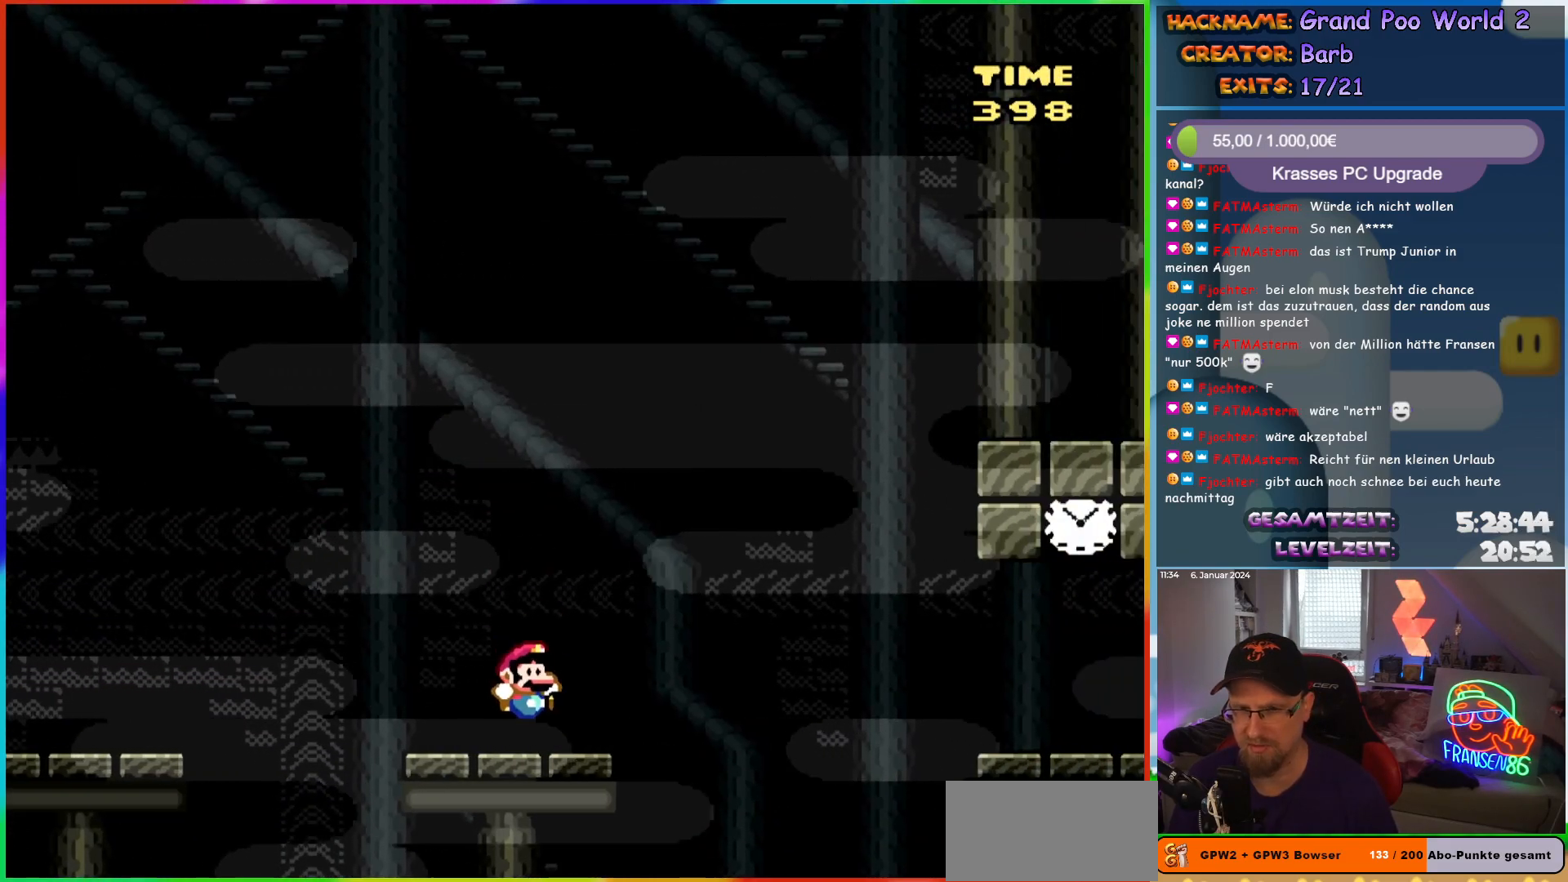
{"buttons": ["B", "Y", "DPAD_RIGHT"], "events": [[83, "B", "down"], [167, "B", "up"], [300, "B", "down"], [367, "B", "up"], [417, "B", "down"]]}
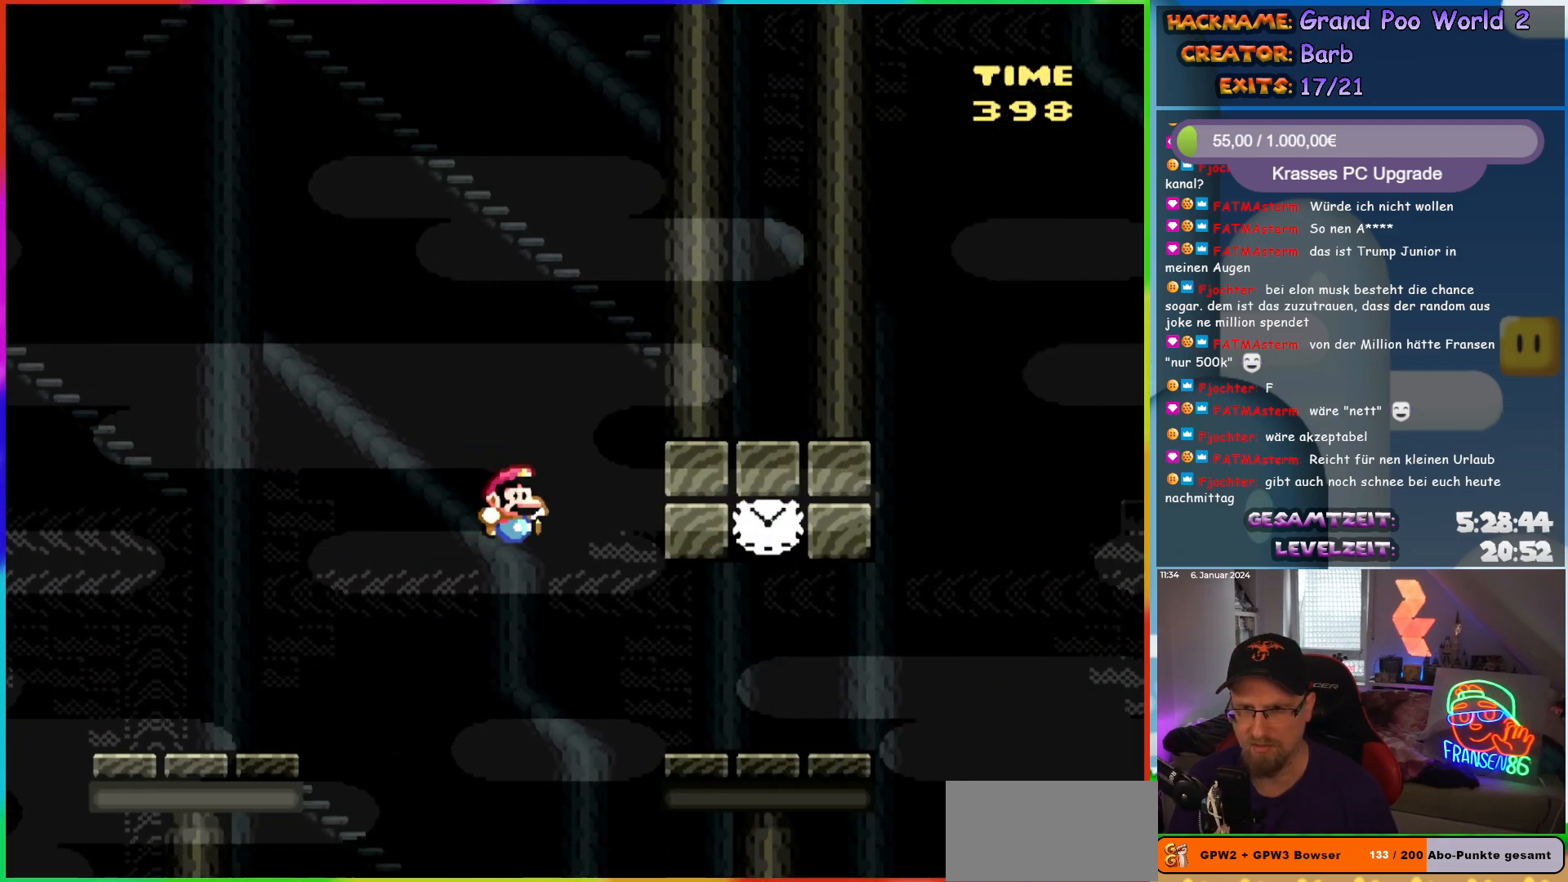
{"buttons": ["Y", "DPAD_LEFT"], "events": [[117, "B", "up"], [367, "DPAD_RIGHT", "up"], [383, "DPAD_UP", "down"], [400, "DPAD_LEFT", "down"], [400, "DPAD_UP", "up"]]}
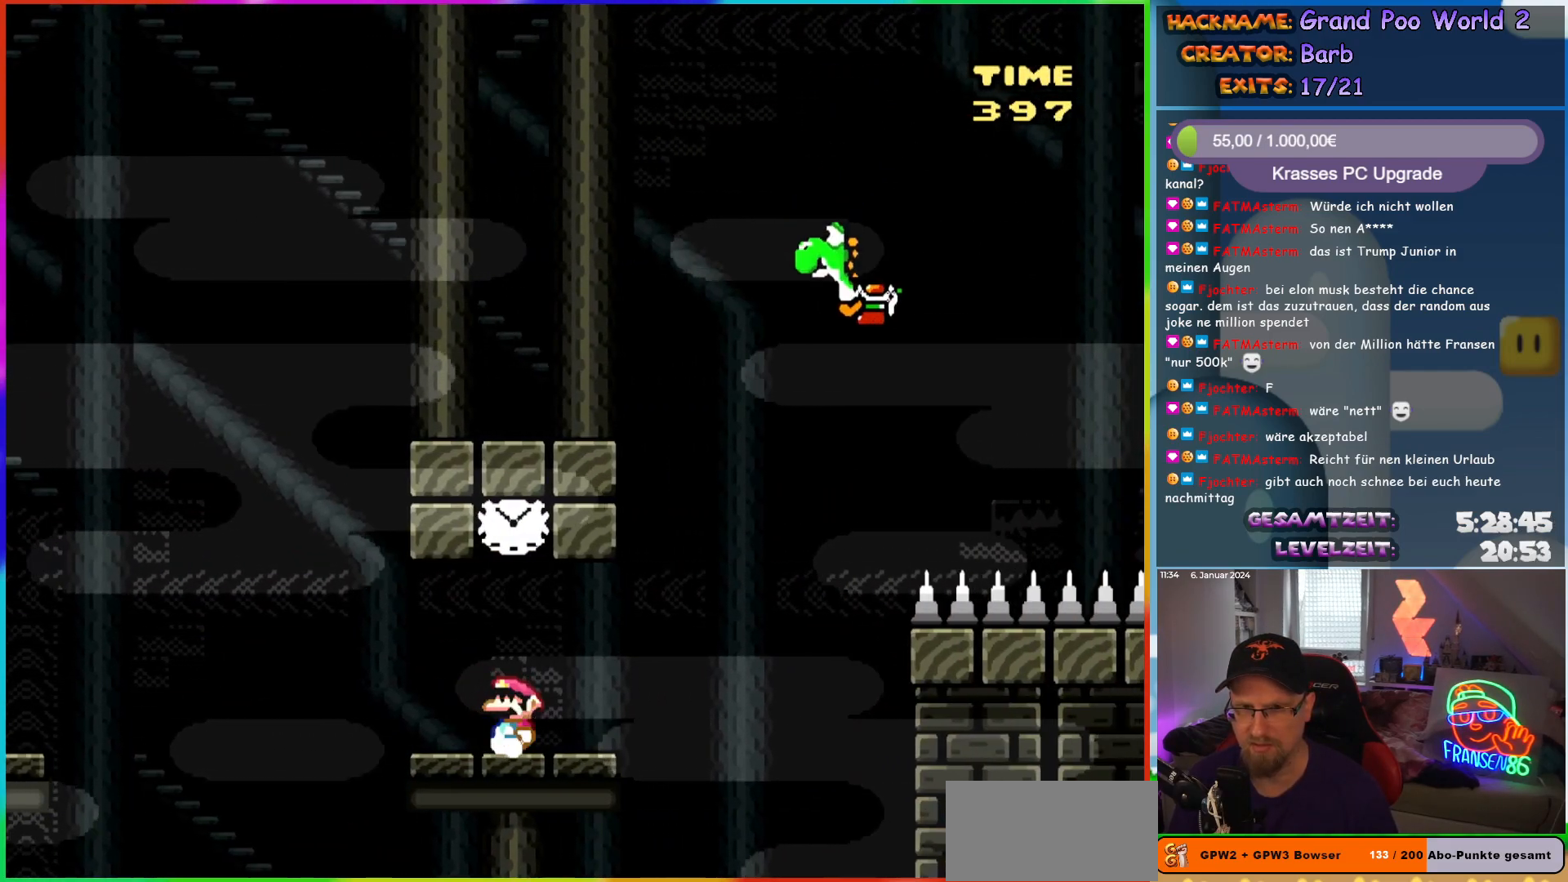
{"buttons": ["Y", "DPAD_RIGHT"], "events": [[33, "DPAD_LEFT", "up"], [100, "B", "down"], [250, "B", "up"], [267, "DPAD_RIGHT", "down"]]}
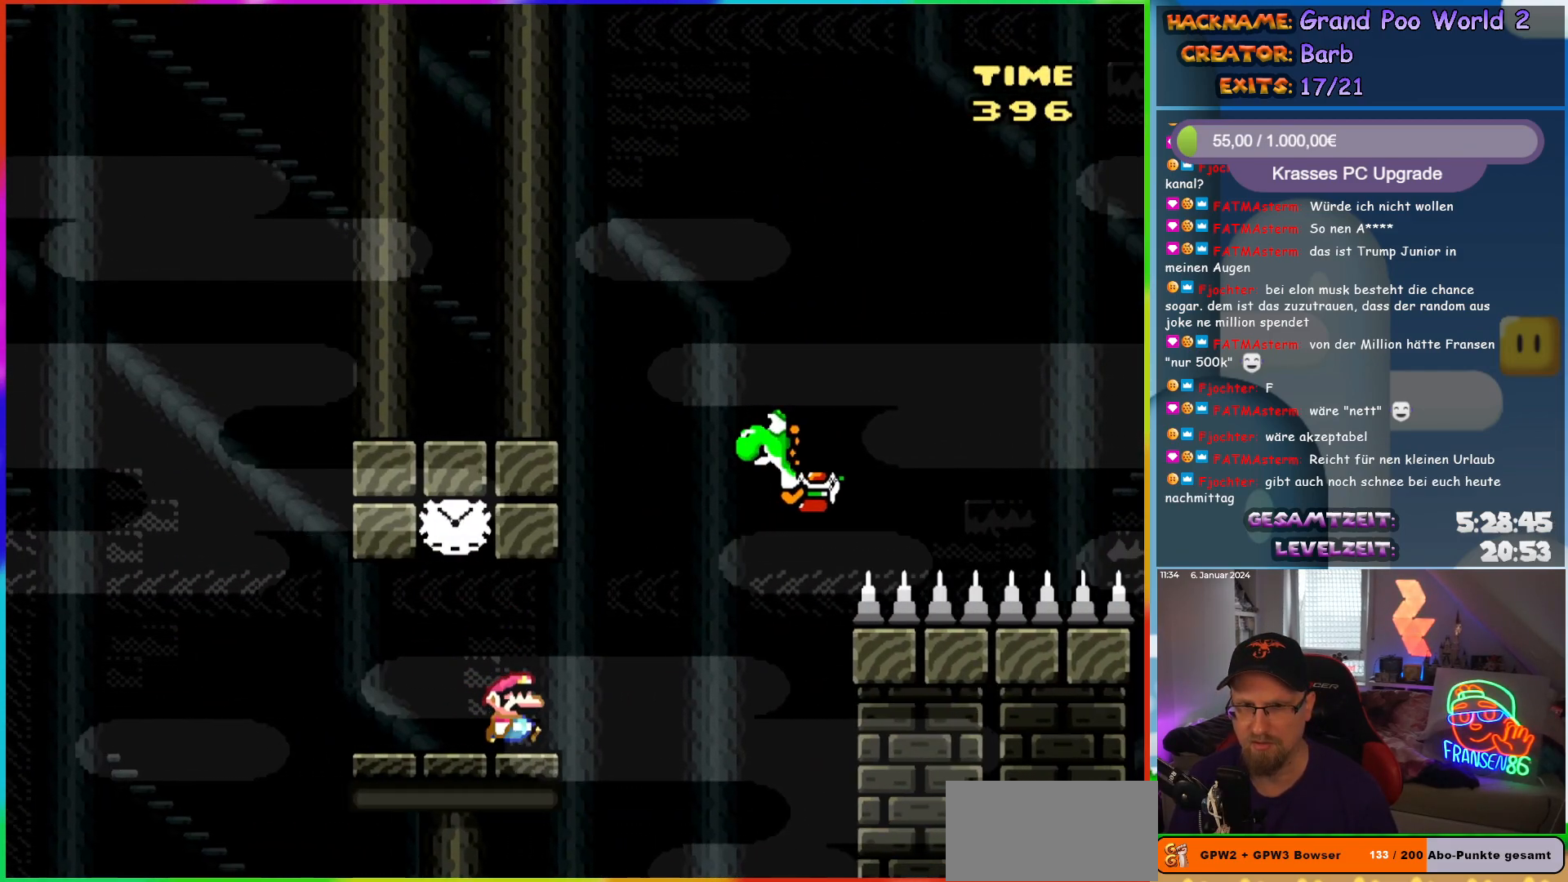
{"buttons": ["B", "Y", "DPAD_RIGHT"], "events": [[83, "B", "down"]]}
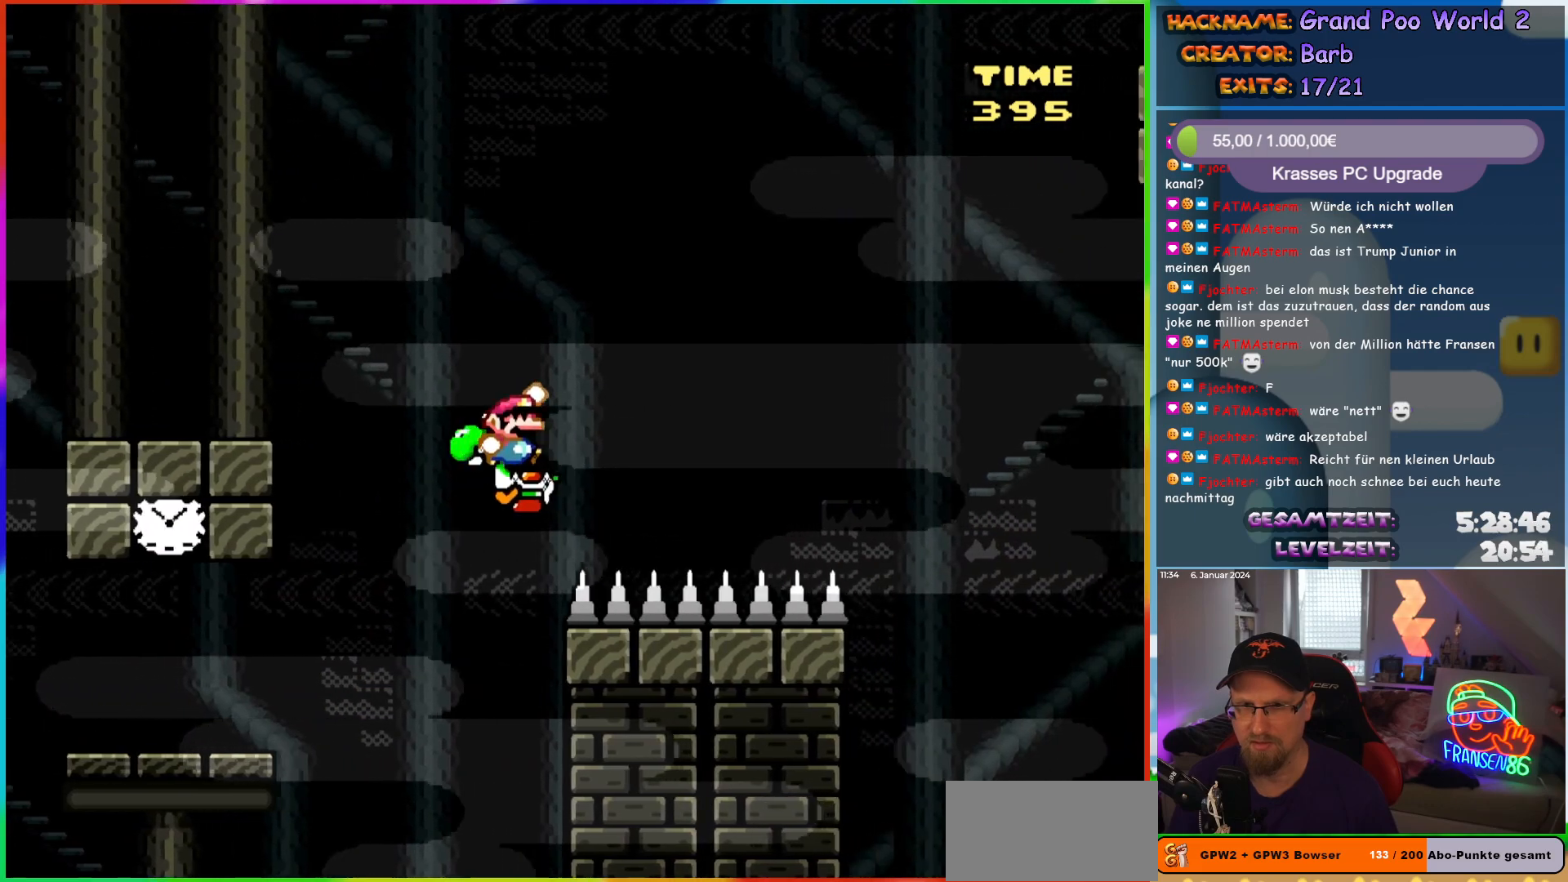
{"buttons": ["Y", "DPAD_RIGHT"], "events": [[483, "B", "up"]]}
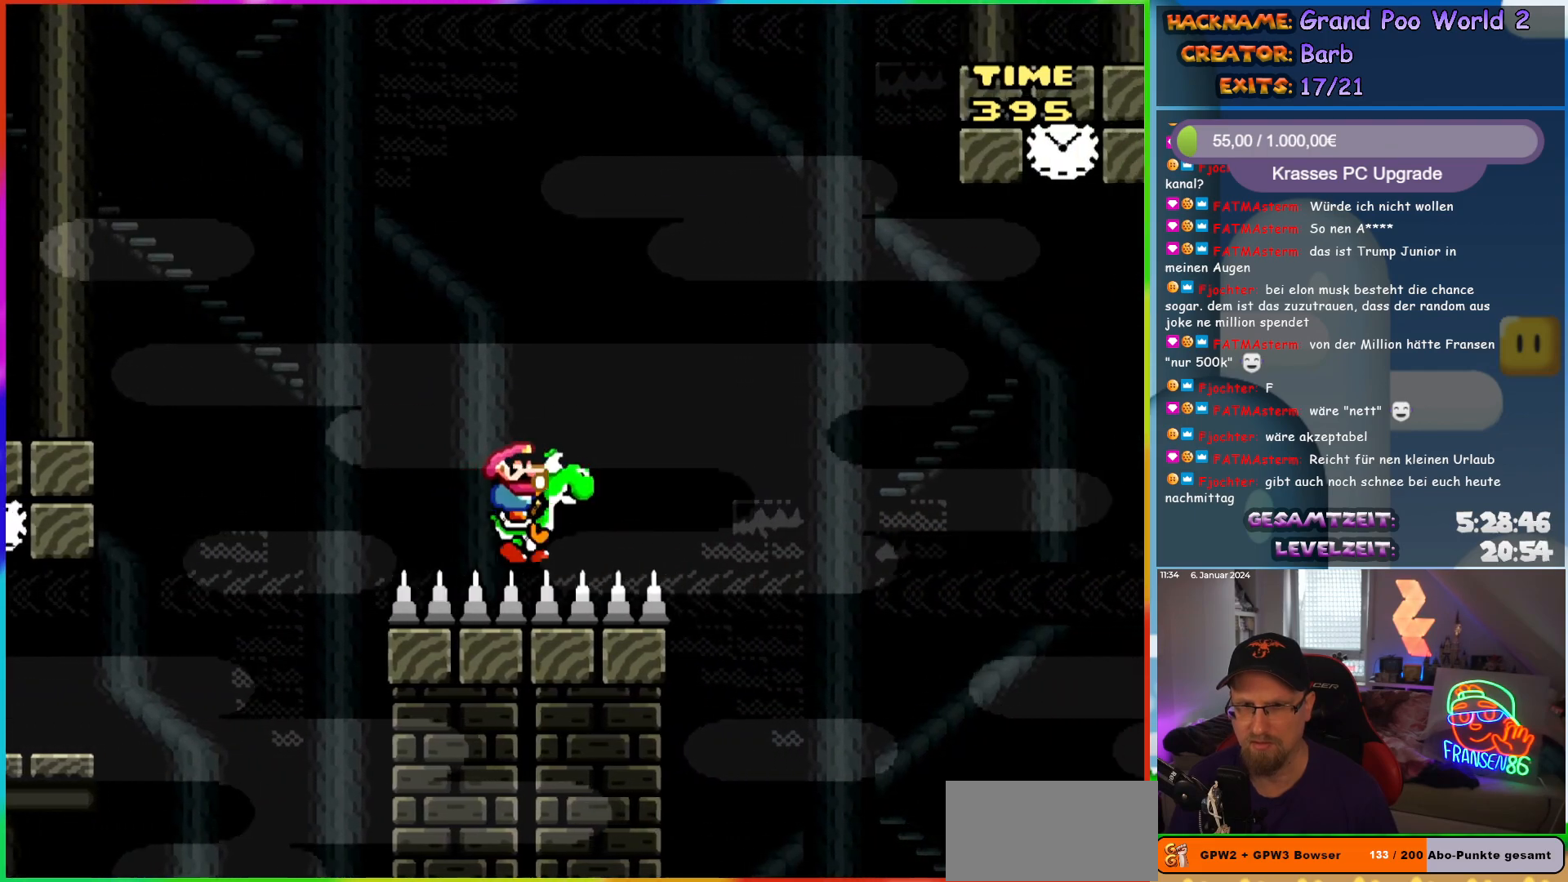
{"buttons": ["B", "Y", "DPAD_RIGHT"], "events": [[217, "B", "down"], [333, "B", "up"], [400, "B", "down"]]}
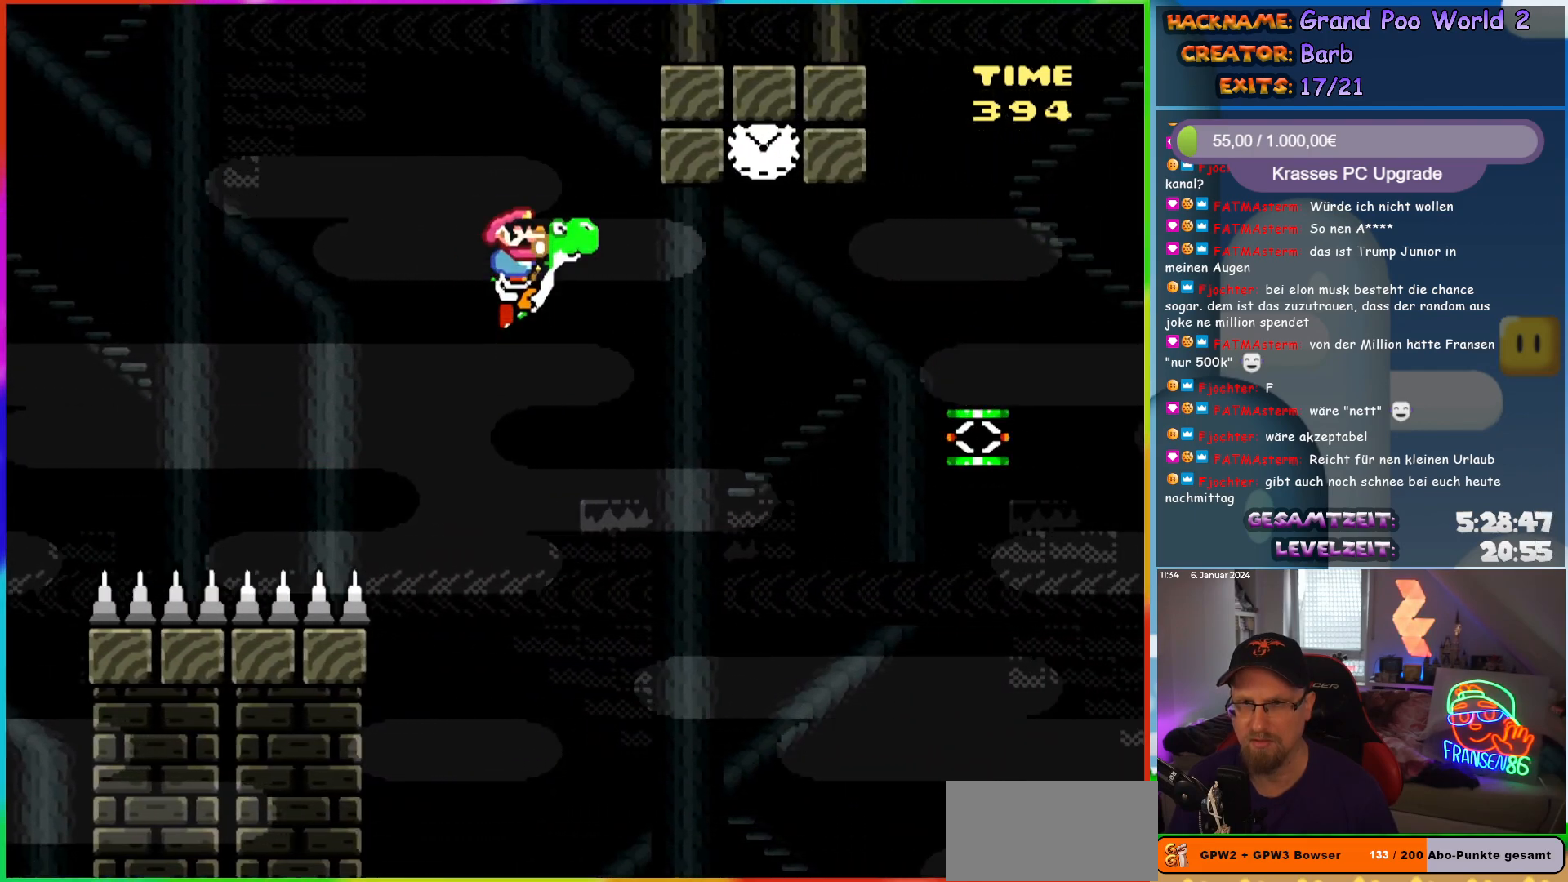
{"buttons": ["A", "B", "X", "Y", "DPAD_LEFT"], "events": [[383, "A", "down"], [383, "DPAD_RIGHT", "up"], [400, "DPAD_LEFT", "down"], [417, "DPAD_UP", "down"], [417, "X", "down"], [433, "DPAD_UP", "up"]]}
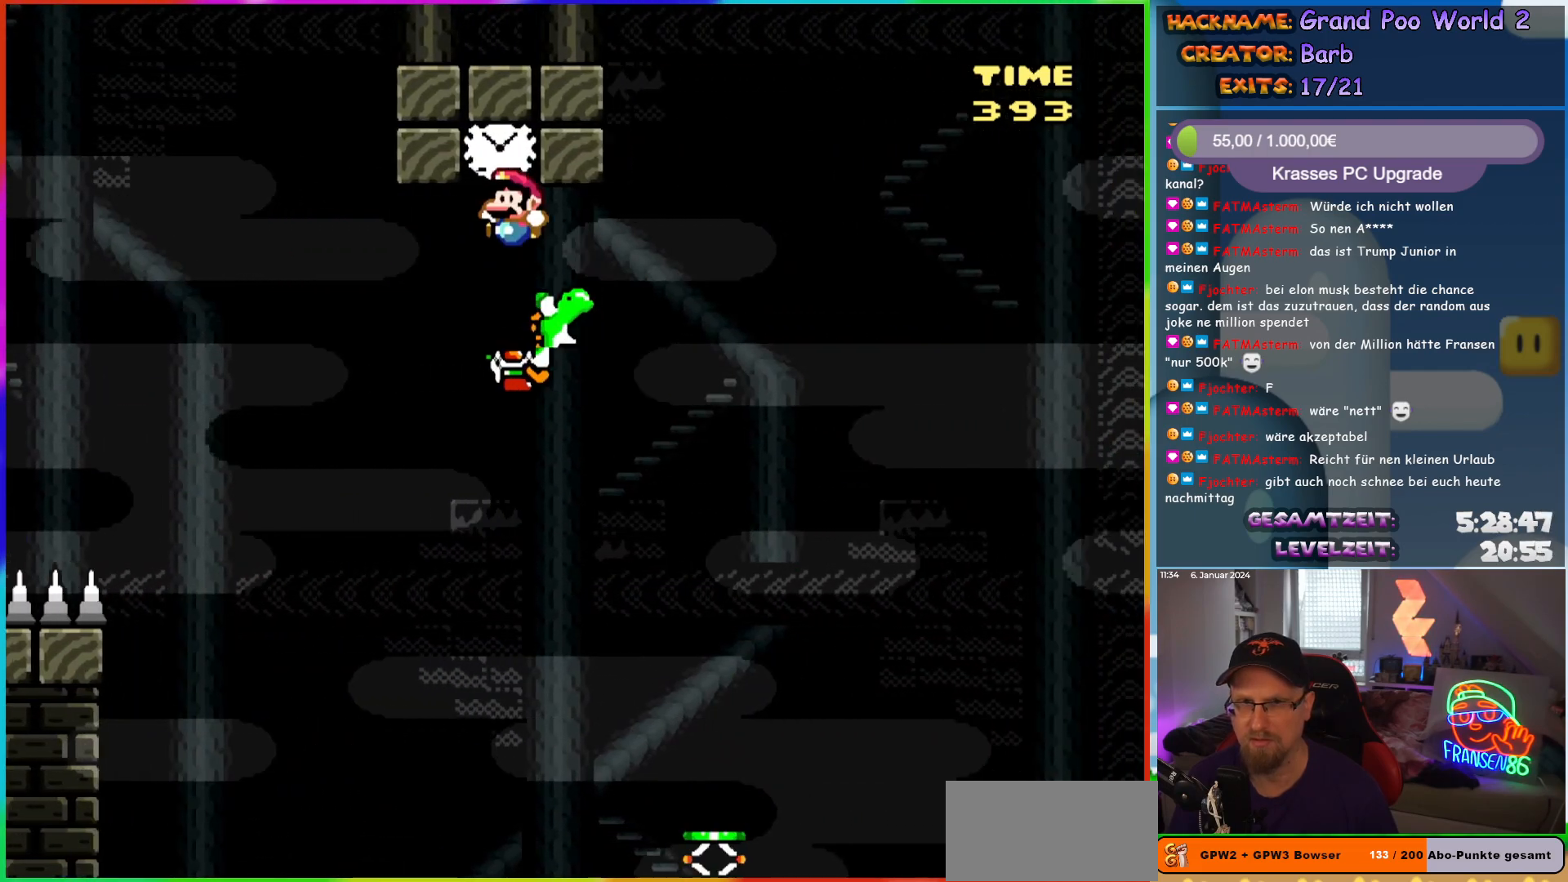
{"buttons": ["Y", "DPAD_RIGHT"], "events": [[67, "A", "up"], [67, "DPAD_LEFT", "up"], [67, "X", "up"], [83, "B", "up"], [83, "DPAD_RIGHT", "down"]]}
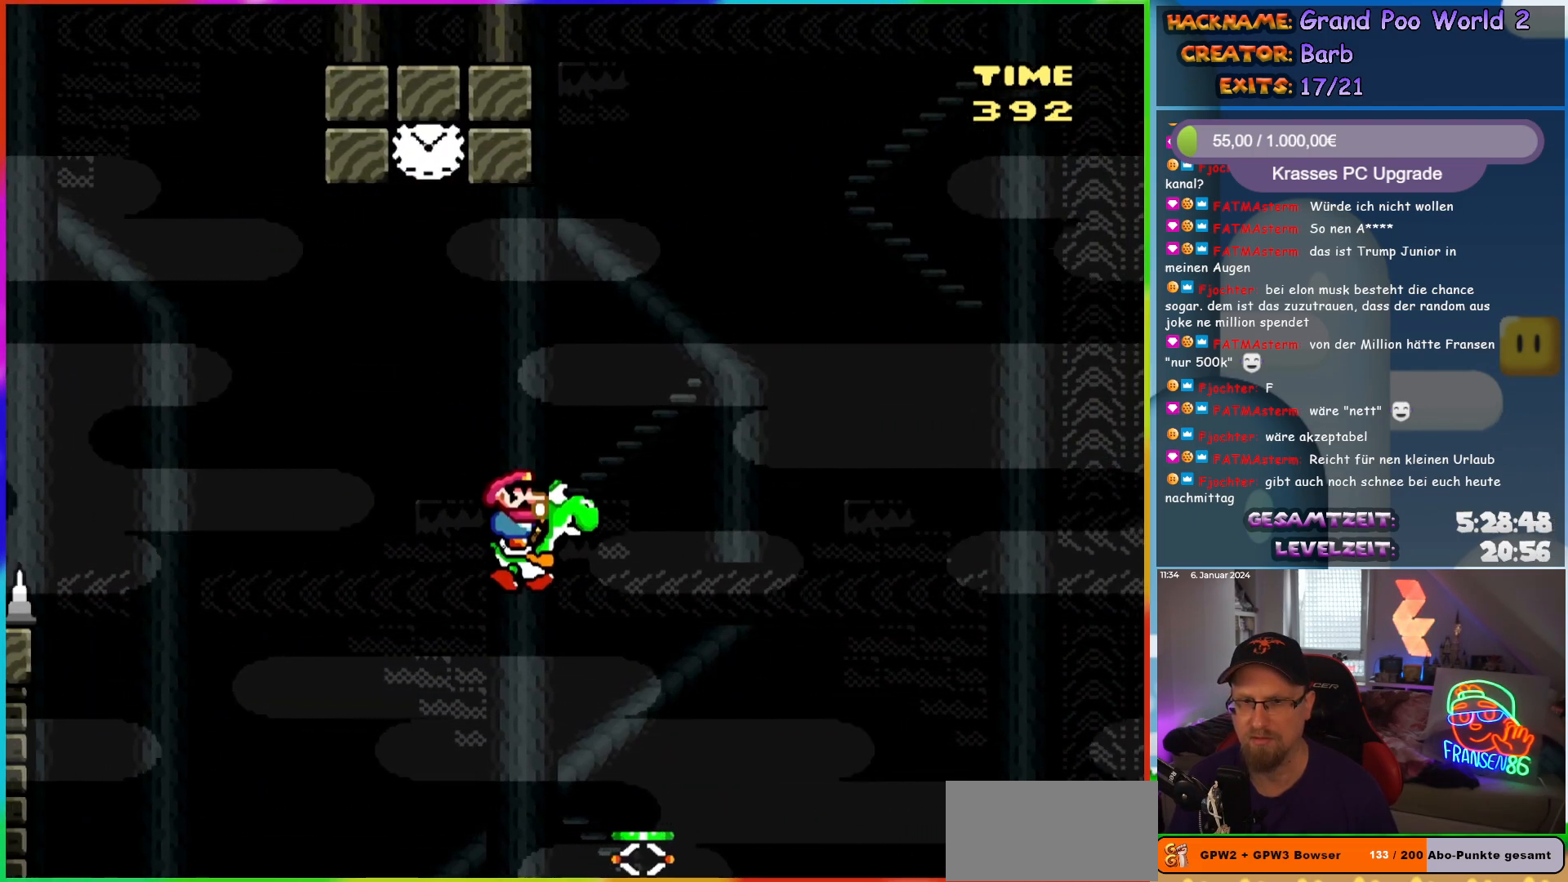
{"buttons": ["B", "Y", "DPAD_RIGHT"], "events": [[350, "B", "down"]]}
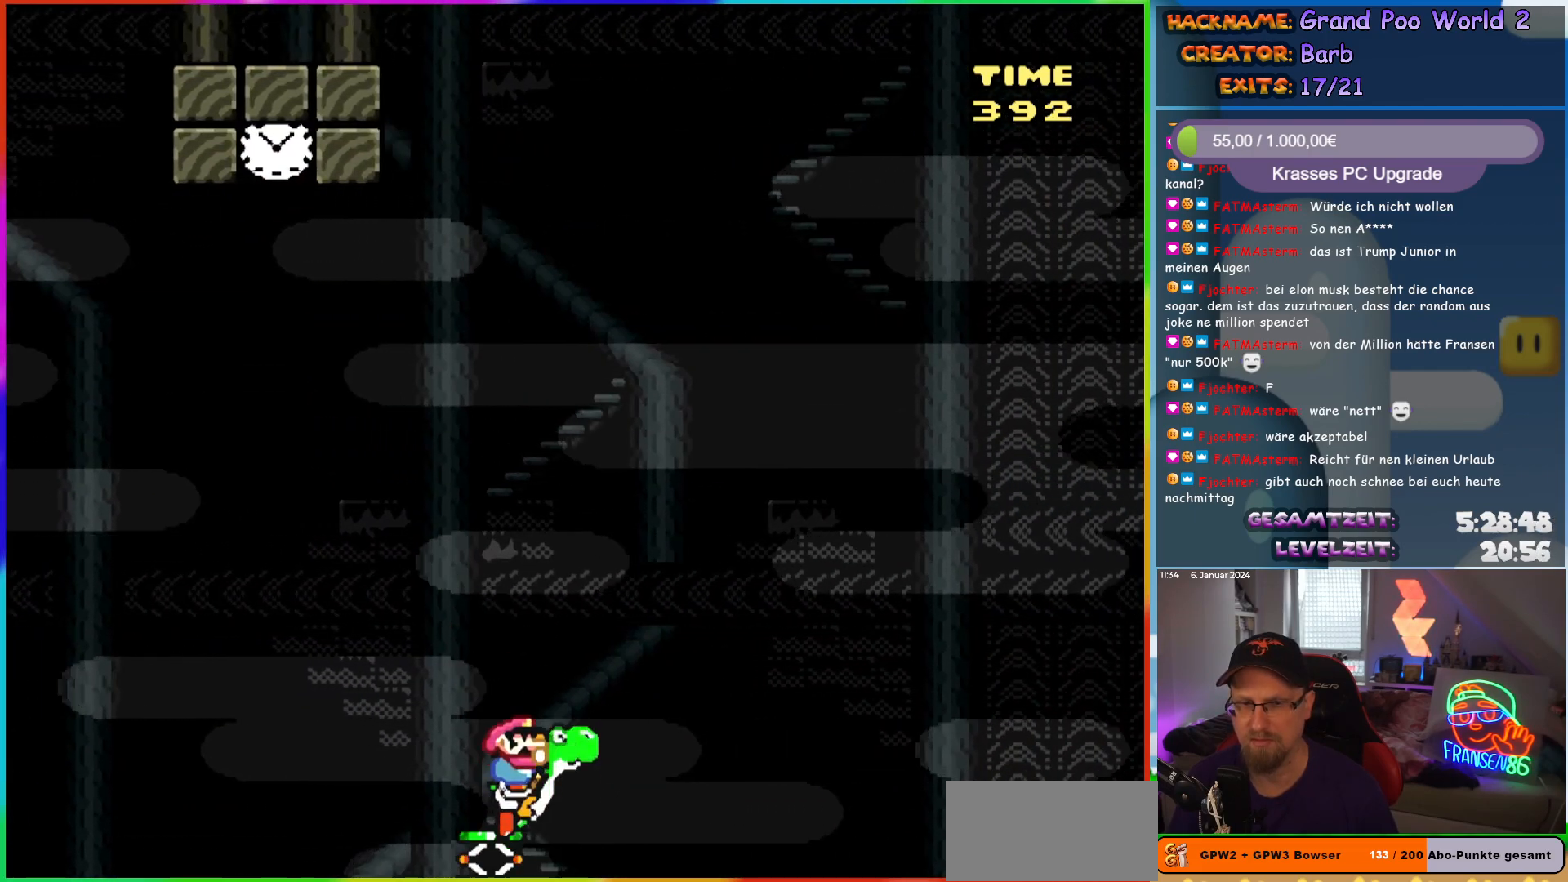
{"buttons": ["B", "Y", "DPAD_RIGHT"], "events": []}
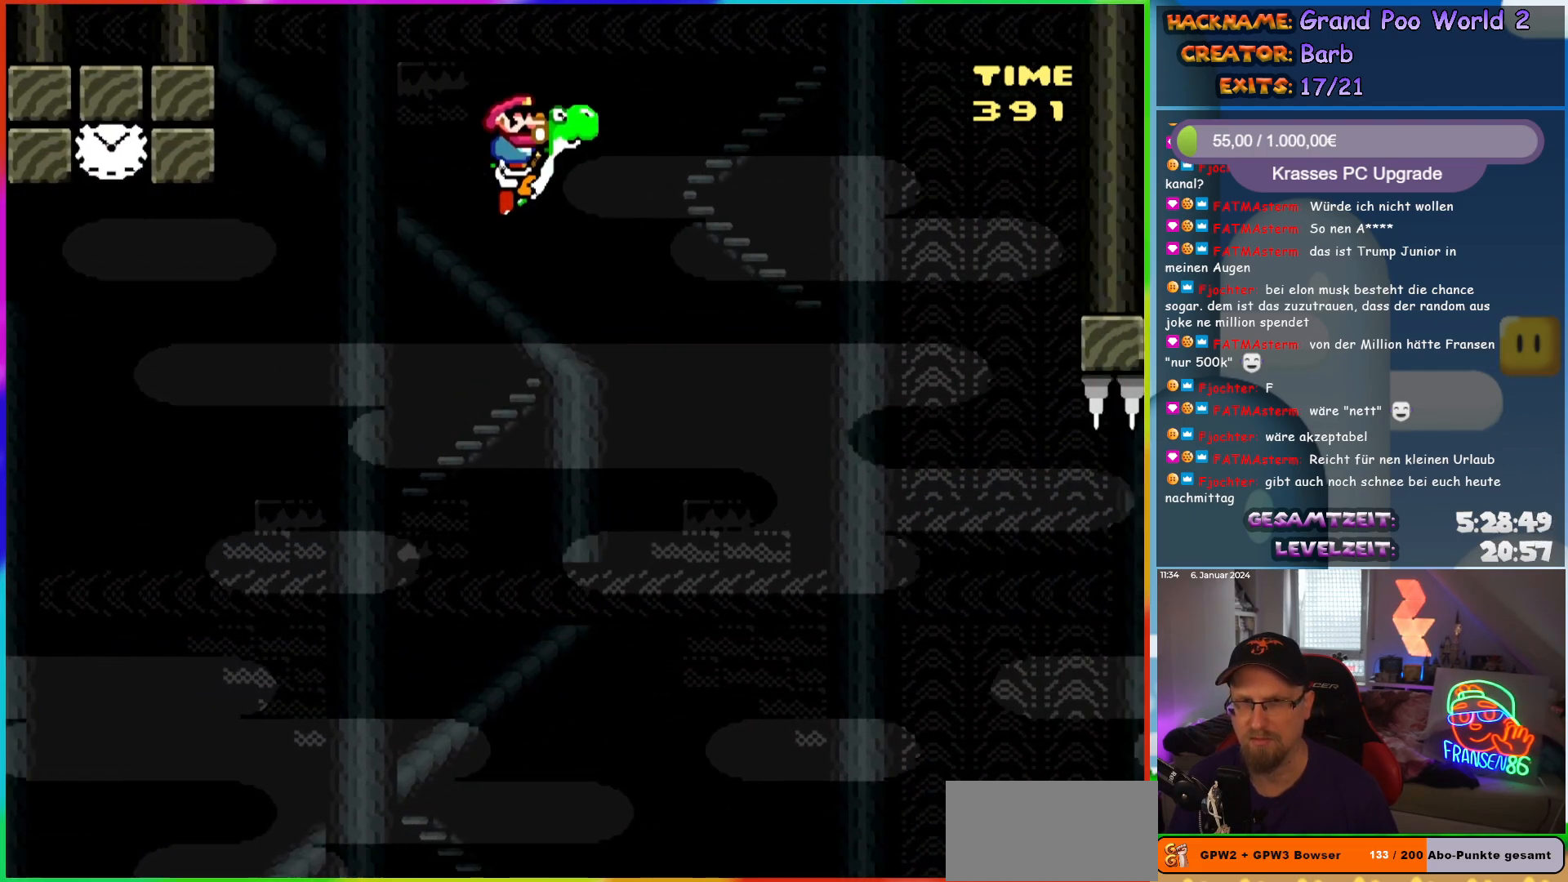
{"buttons": ["B", "Y", "DPAD_RIGHT"], "events": []}
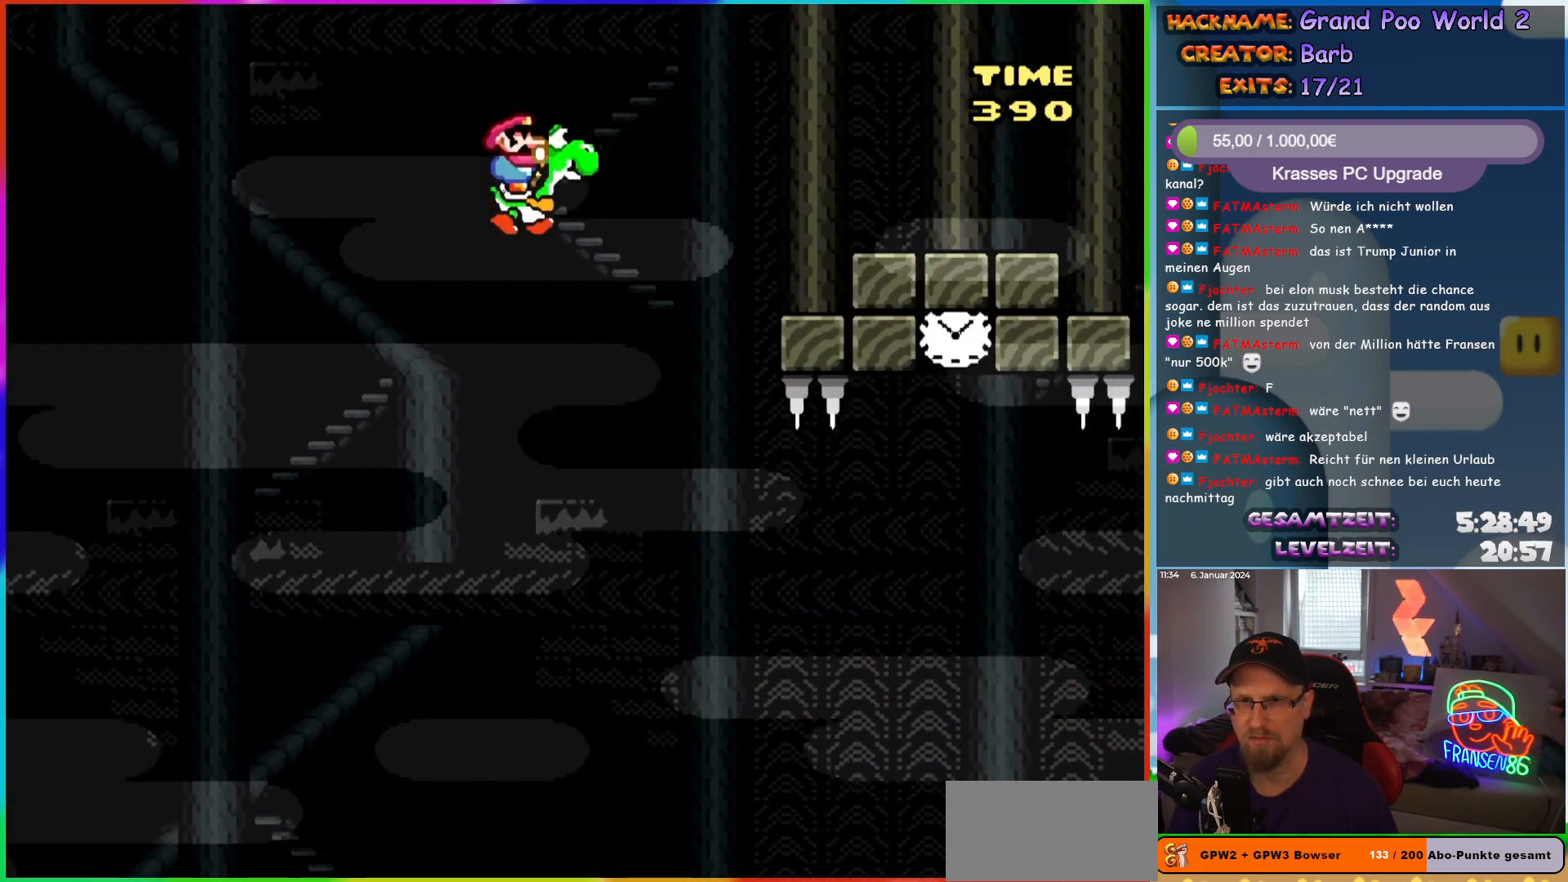
{"buttons": ["B", "Y", "DPAD_RIGHT"], "events": []}
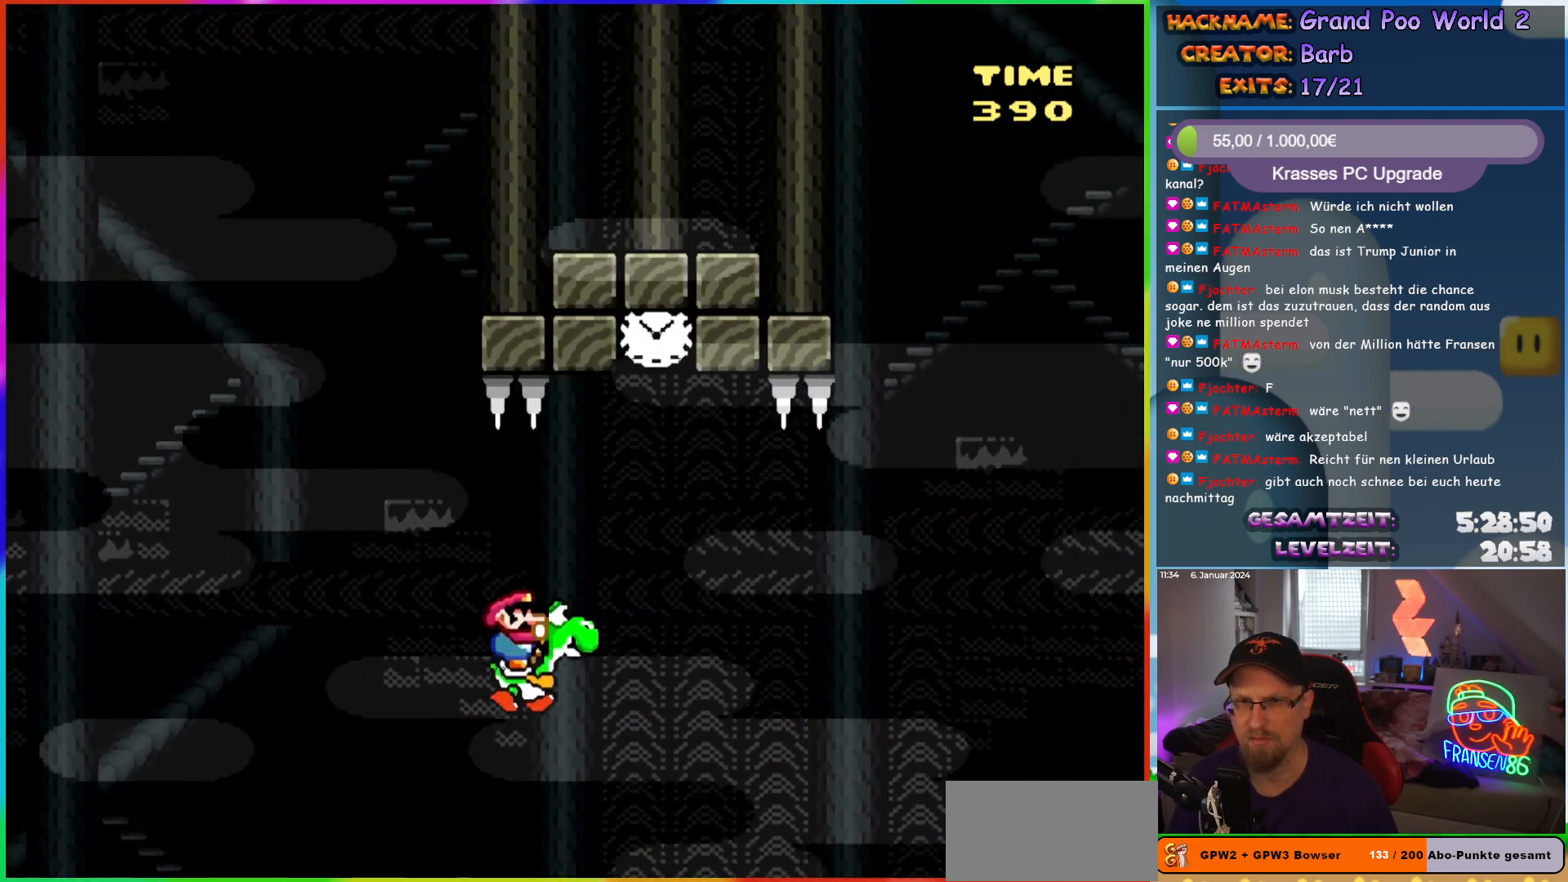
{"buttons": ["B", "Y"], "events": [[67, "A", "down"], [83, "X", "down"], [183, "DPAD_RIGHT", "up"], [183, "DPAD_UP", "down"], [200, "DPAD_LEFT", "down"], [233, "DPAD_UP", "up"], [267, "X", "up"], [350, "DPAD_LEFT", "up"], [467, "A", "up"]]}
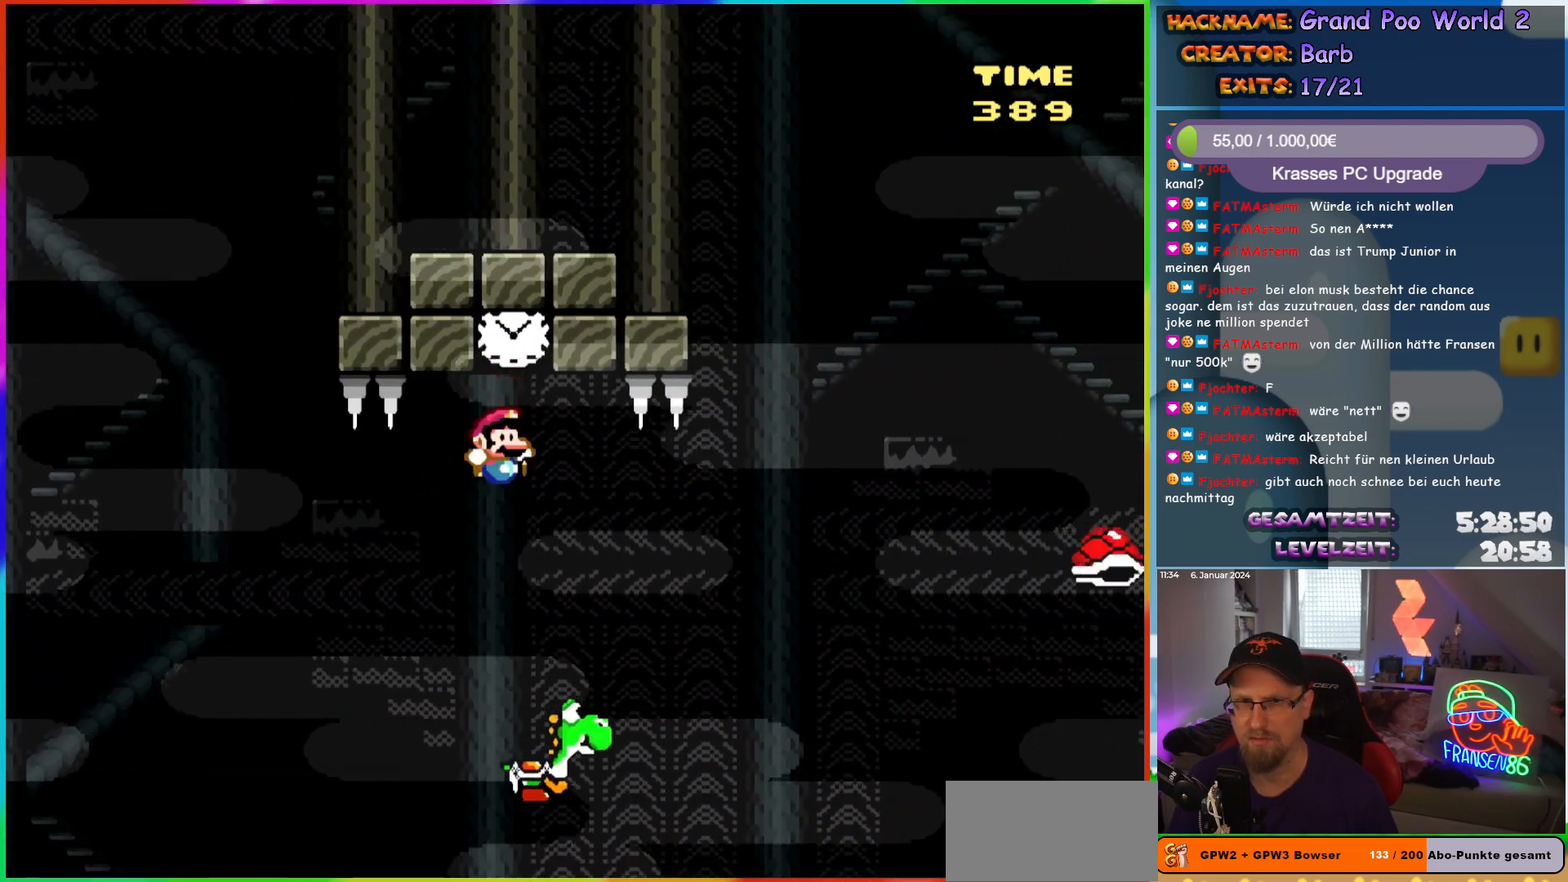
{"buttons": ["Y", "DPAD_RIGHT"], "events": [[33, "DPAD_RIGHT", "down"], [167, "B", "up"]]}
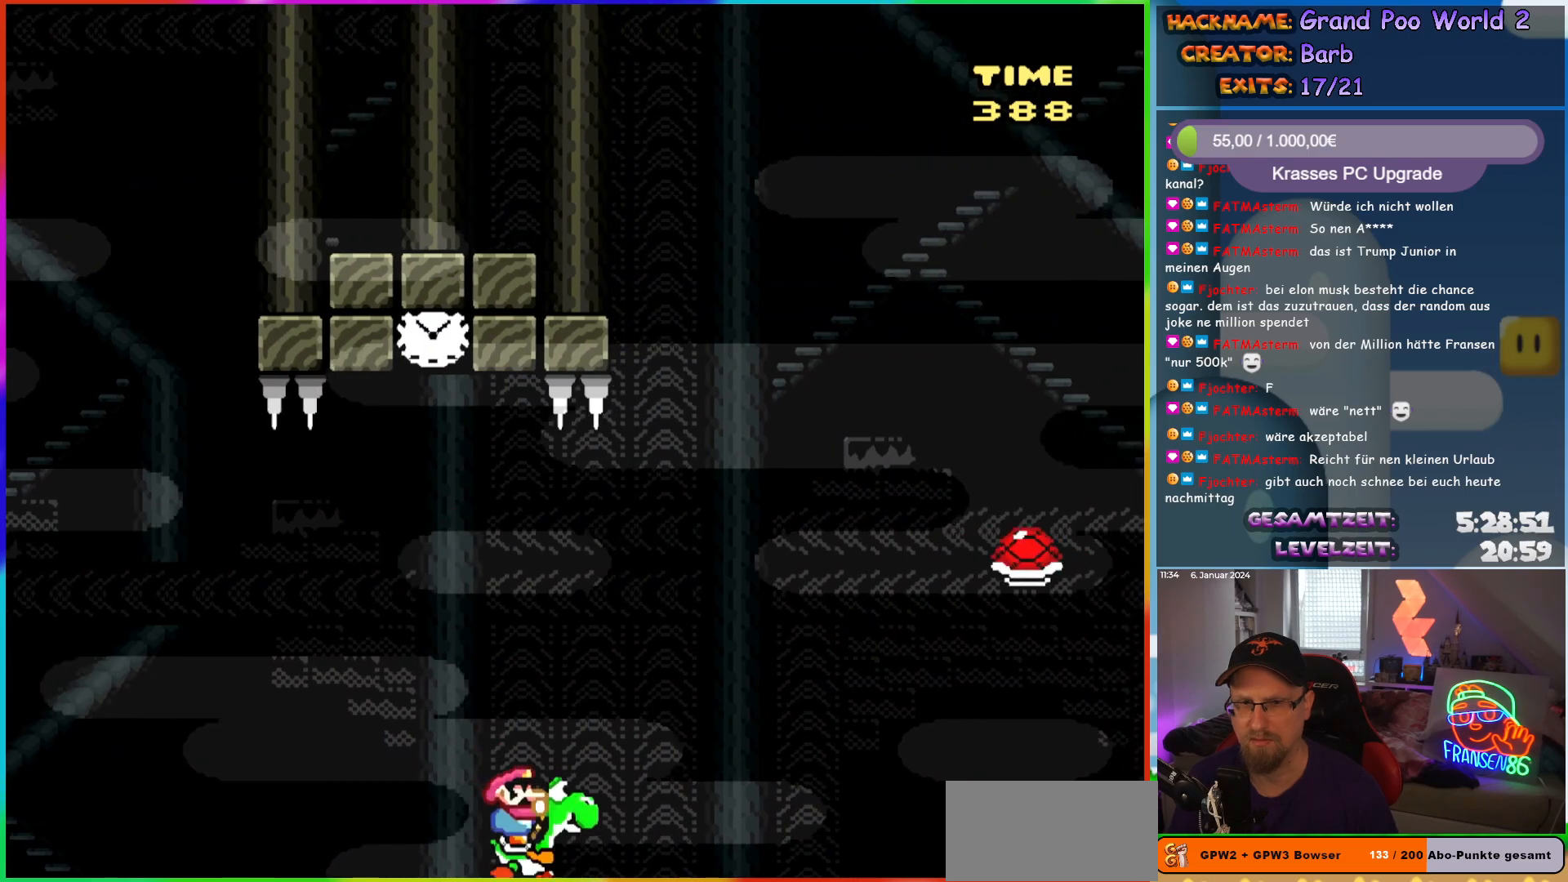
{"buttons": ["A", "B", "X", "Y", "DPAD_RIGHT"], "events": [[150, "A", "down"], [150, "X", "down"], [167, "B", "down"]]}
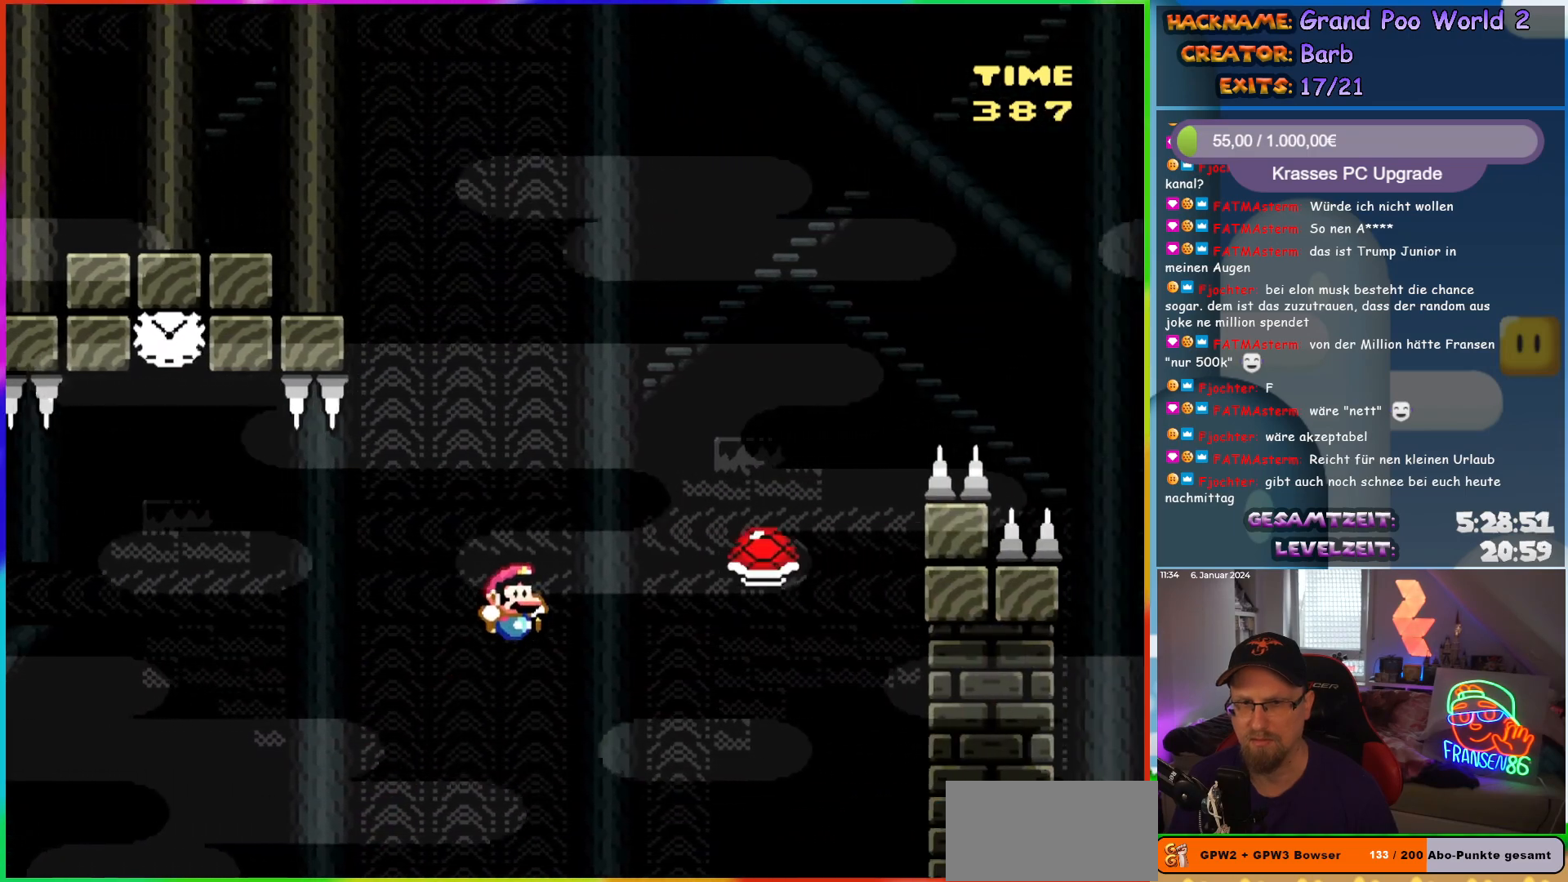
{"buttons": ["A", "B", "X", "Y", "DPAD_RIGHT"], "events": []}
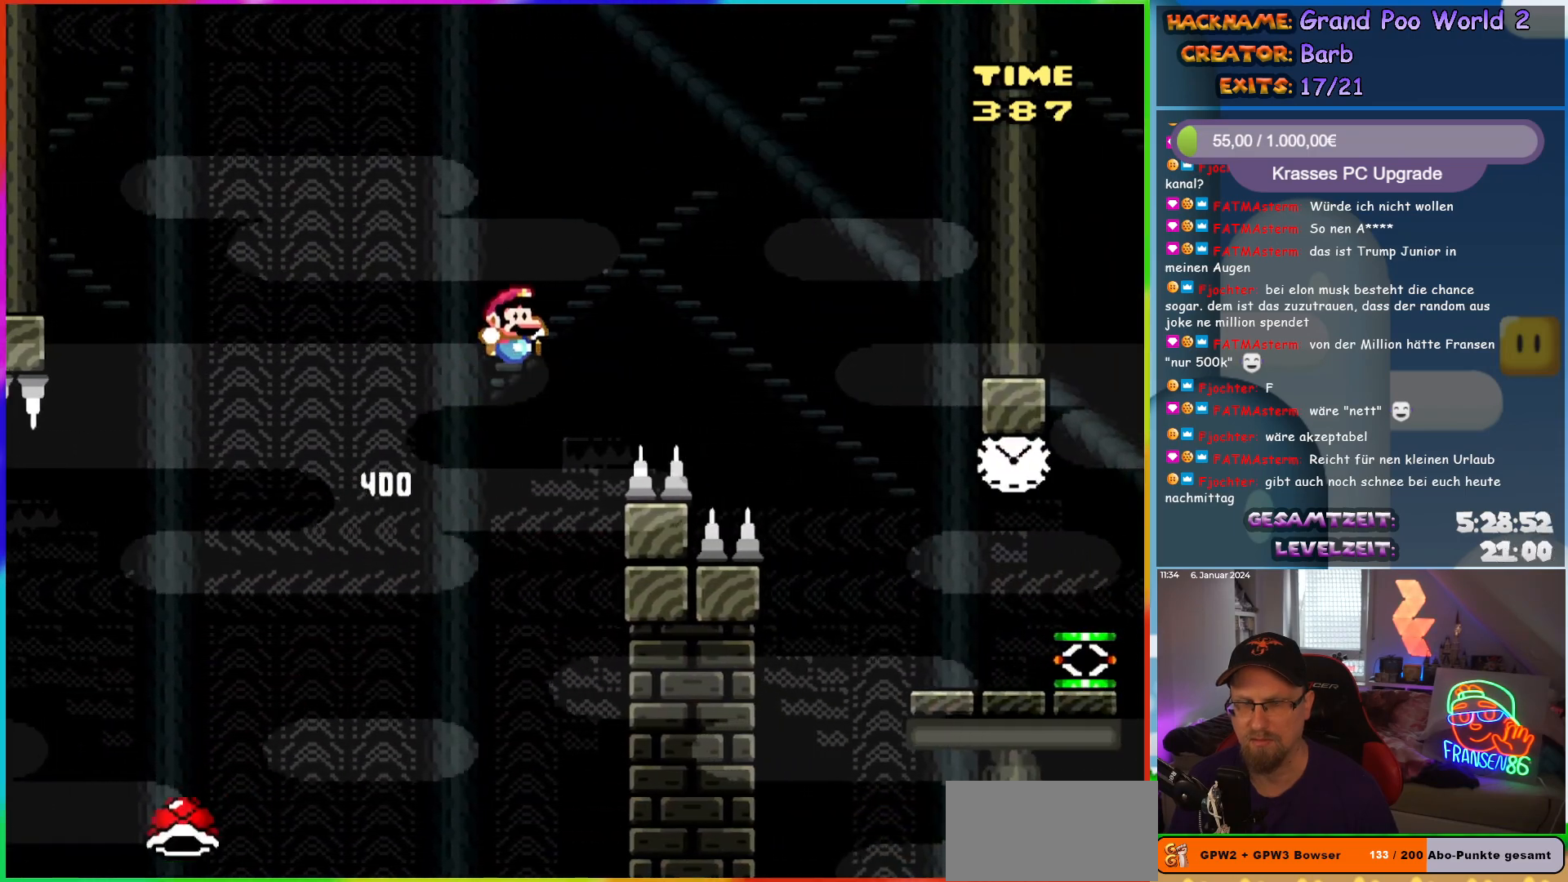
{"buttons": ["Y", "DPAD_RIGHT"], "events": [[50, "X", "up"], [317, "A", "up"], [367, "B", "up"]]}
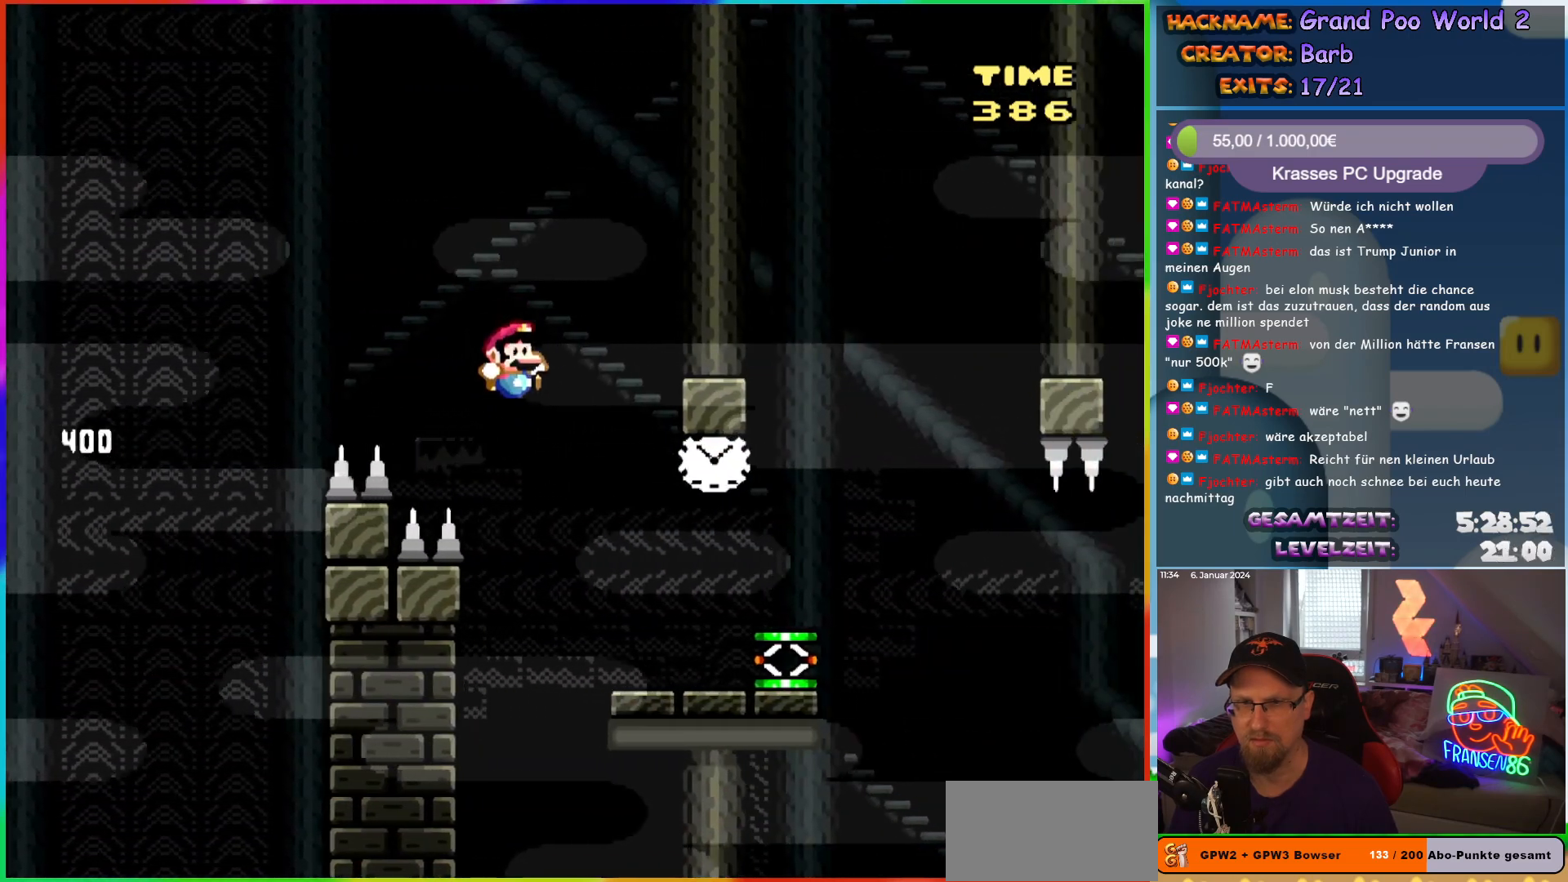
{"buttons": ["Y"], "events": [[400, "DPAD_RIGHT", "up"]]}
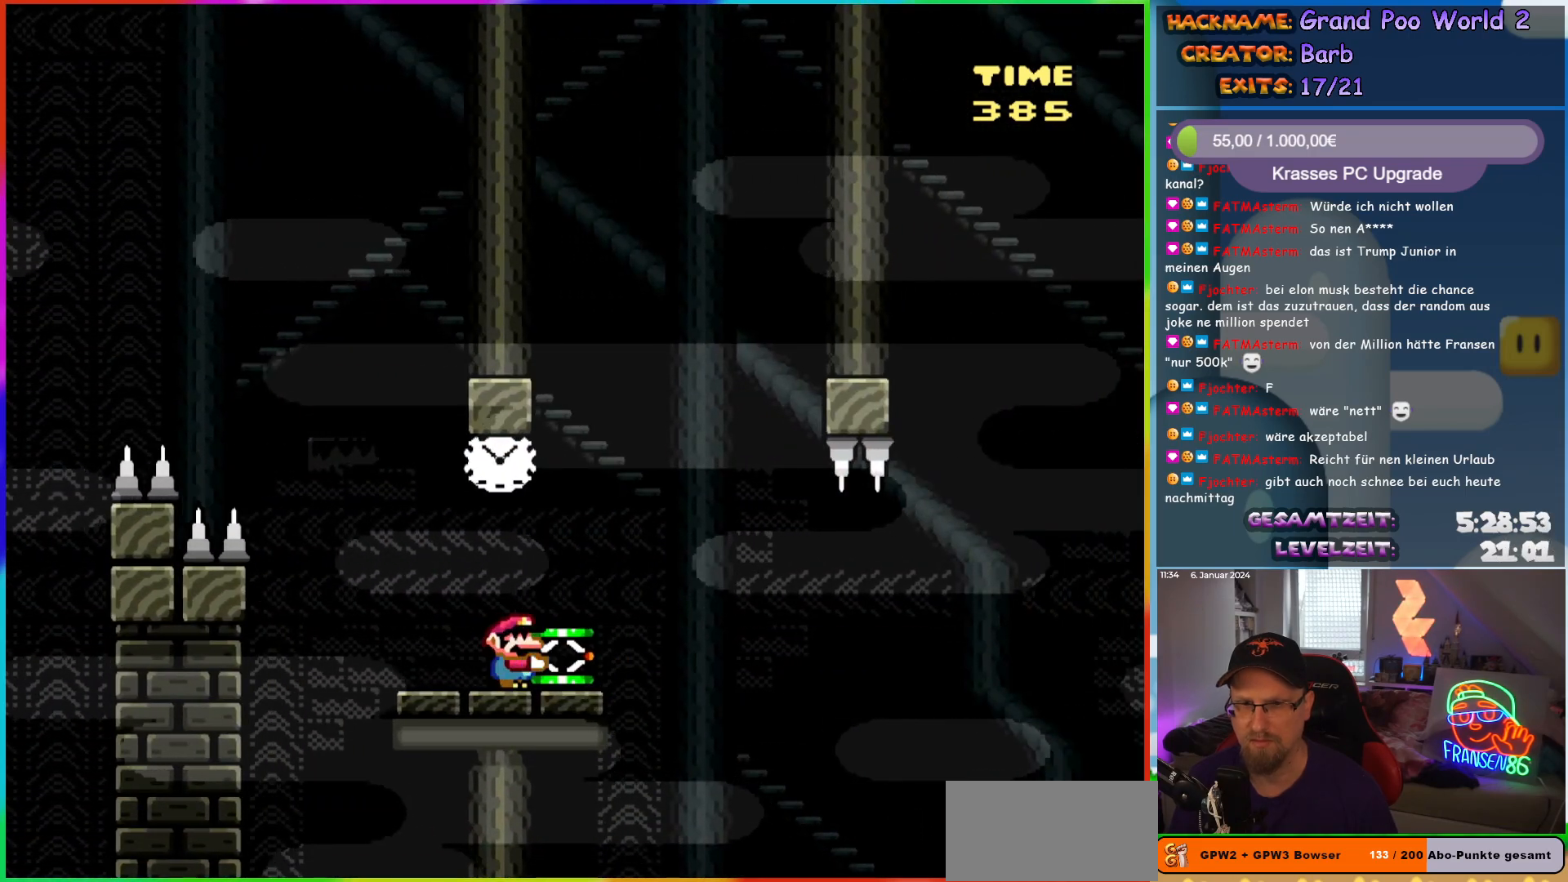
{"buttons": ["Y"], "events": [[83, "DPAD_RIGHT", "down"], [233, "DPAD_RIGHT", "up"]]}
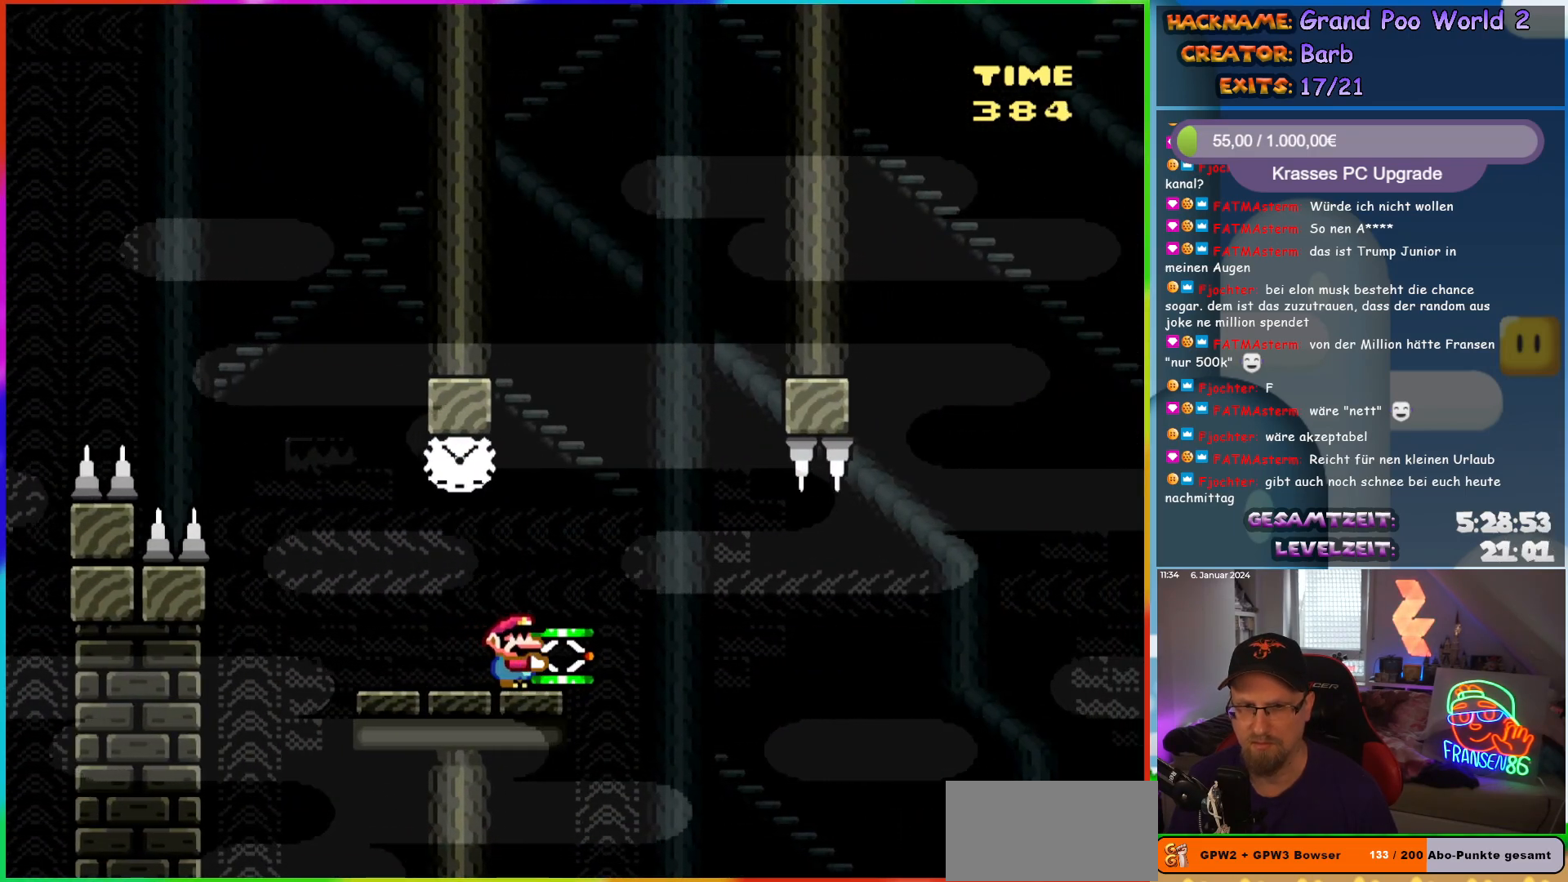
{"buttons": ["Y", "DPAD_LEFT"], "events": [[50, "DPAD_RIGHT", "down"], [117, "Y", "up"], [183, "Y", "down"], [200, "DPAD_RIGHT", "up"], [317, "DPAD_LEFT", "down"]]}
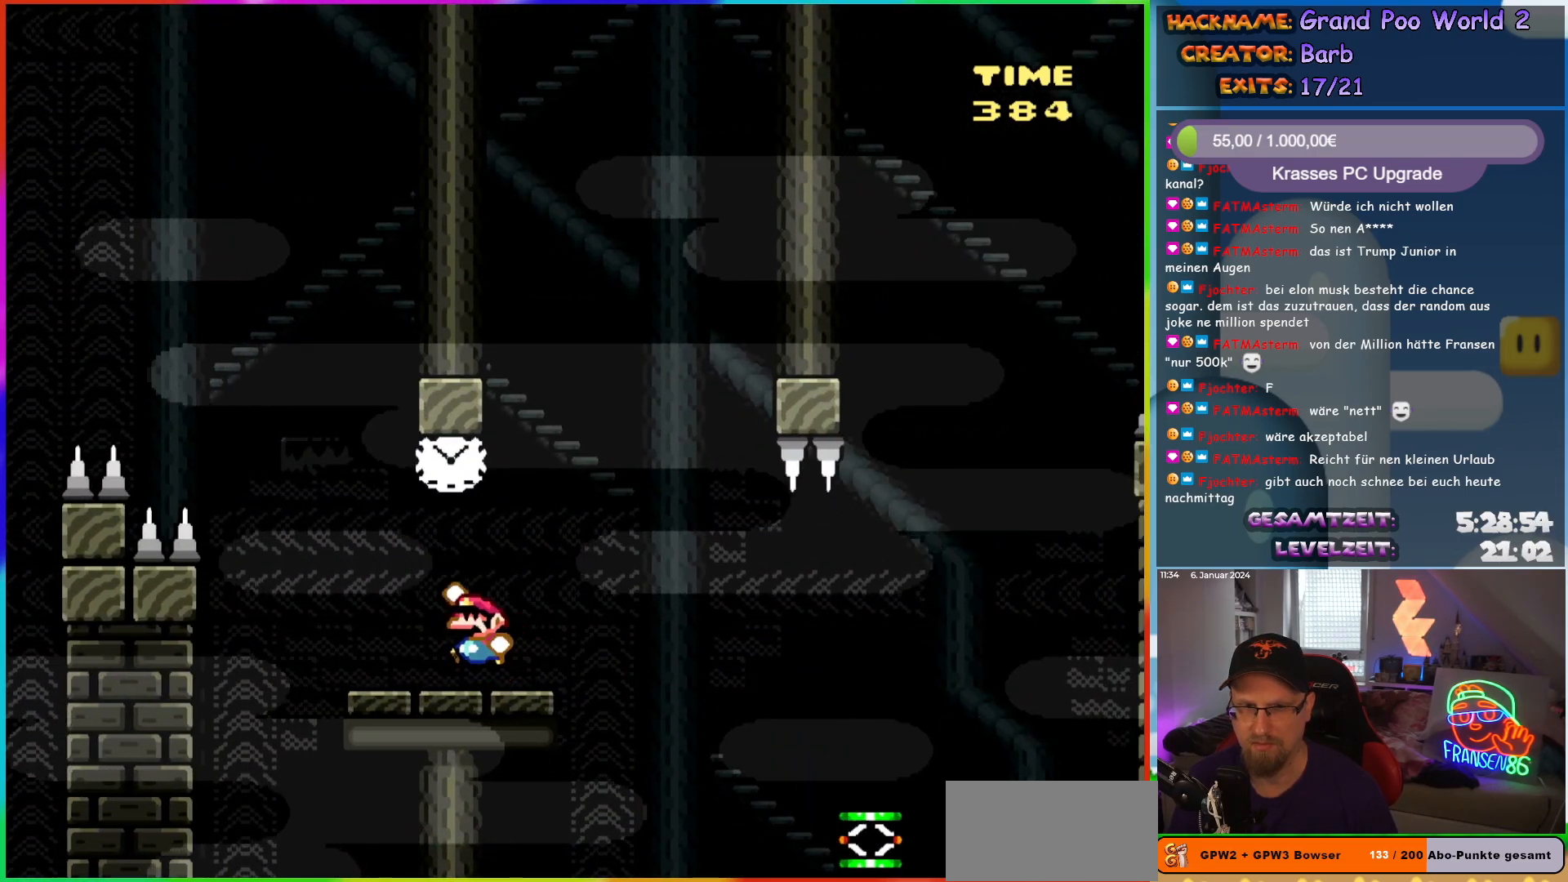
{"buttons": ["Y", "DPAD_RIGHT"], "events": [[17, "B", "down"], [67, "DPAD_LEFT", "up"], [100, "DPAD_RIGHT", "down"], [150, "B", "up"]]}
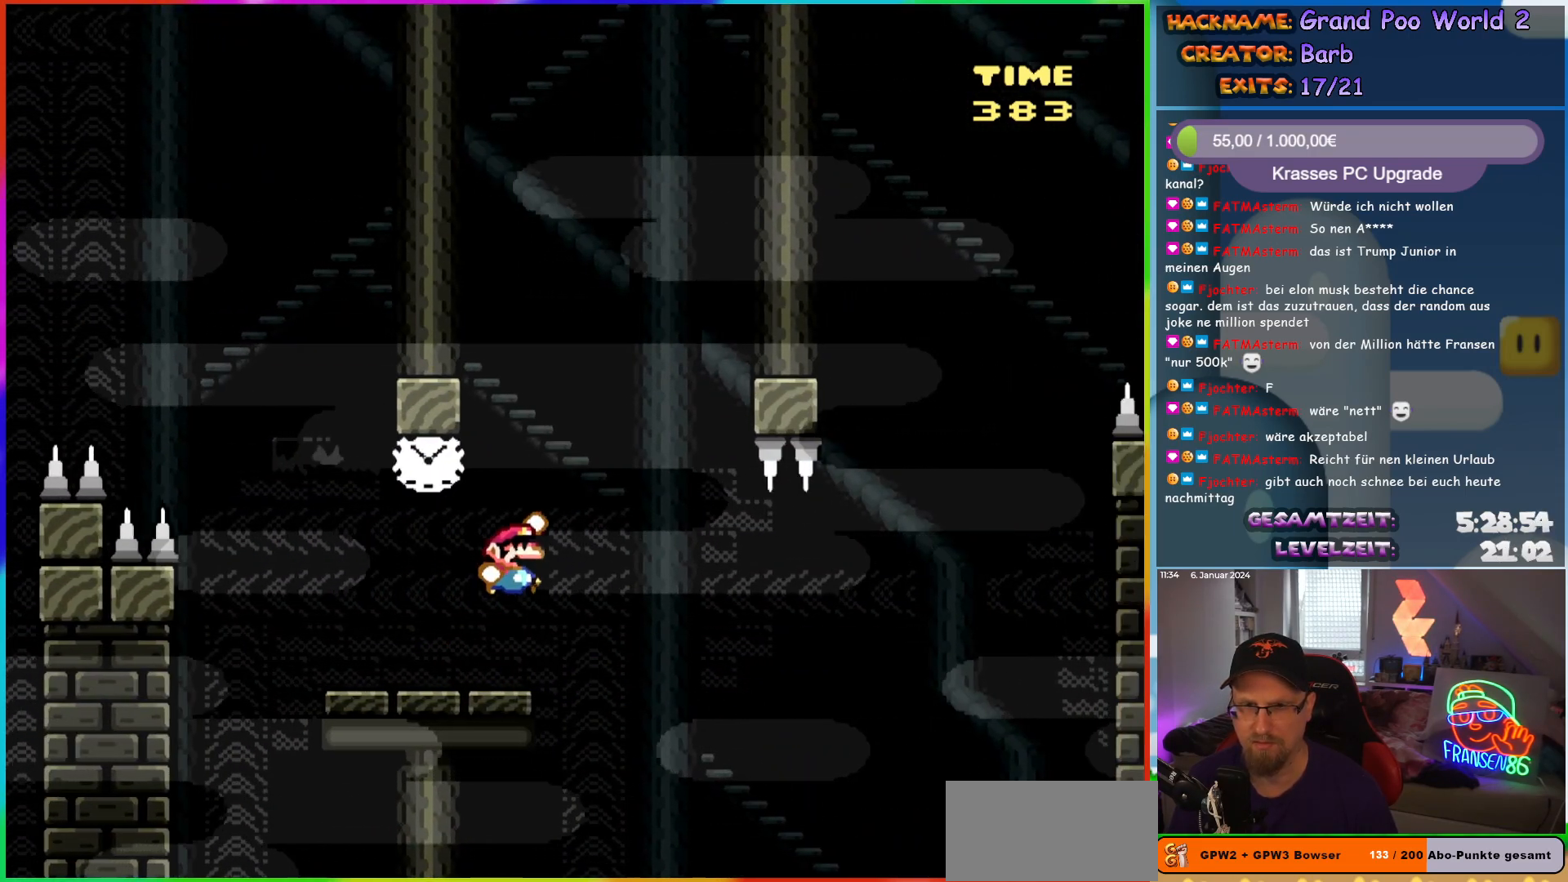
{"buttons": ["Y", "DPAD_RIGHT"], "events": []}
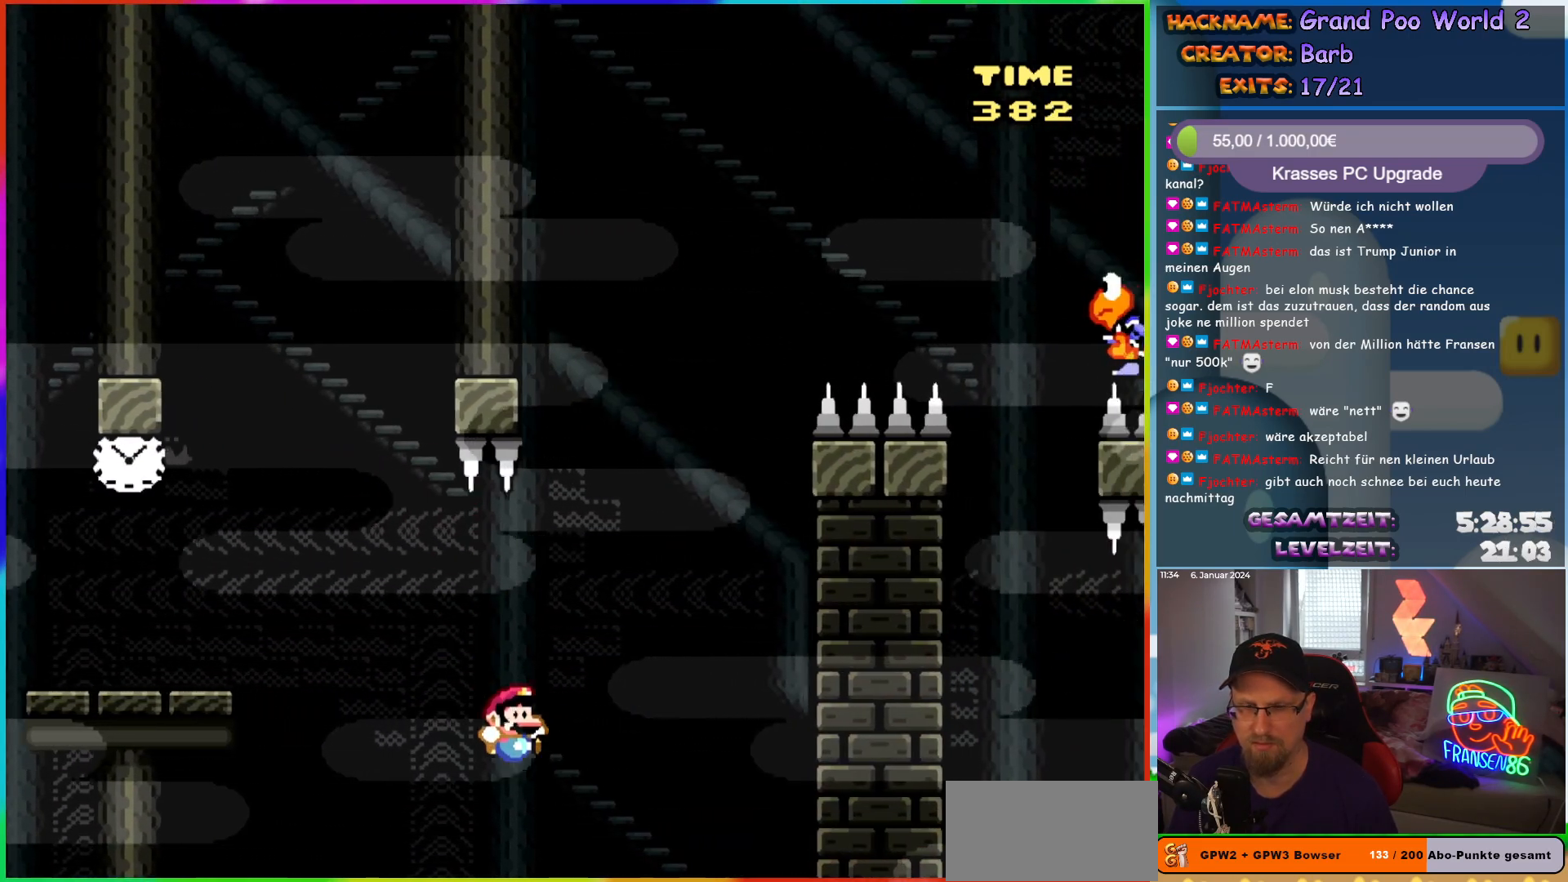
{"buttons": ["B", "Y", "DPAD_RIGHT"], "events": [[133, "DPAD_LEFT", "down"], [133, "DPAD_RIGHT", "up"], [133, "DPAD_UP", "down"], [150, "DPAD_UP", "up"], [233, "DPAD_LEFT", "up"], [233, "DPAD_UP", "down"], [250, "DPAD_RIGHT", "down"], [250, "DPAD_UP", "up"], [267, "B", "down"]]}
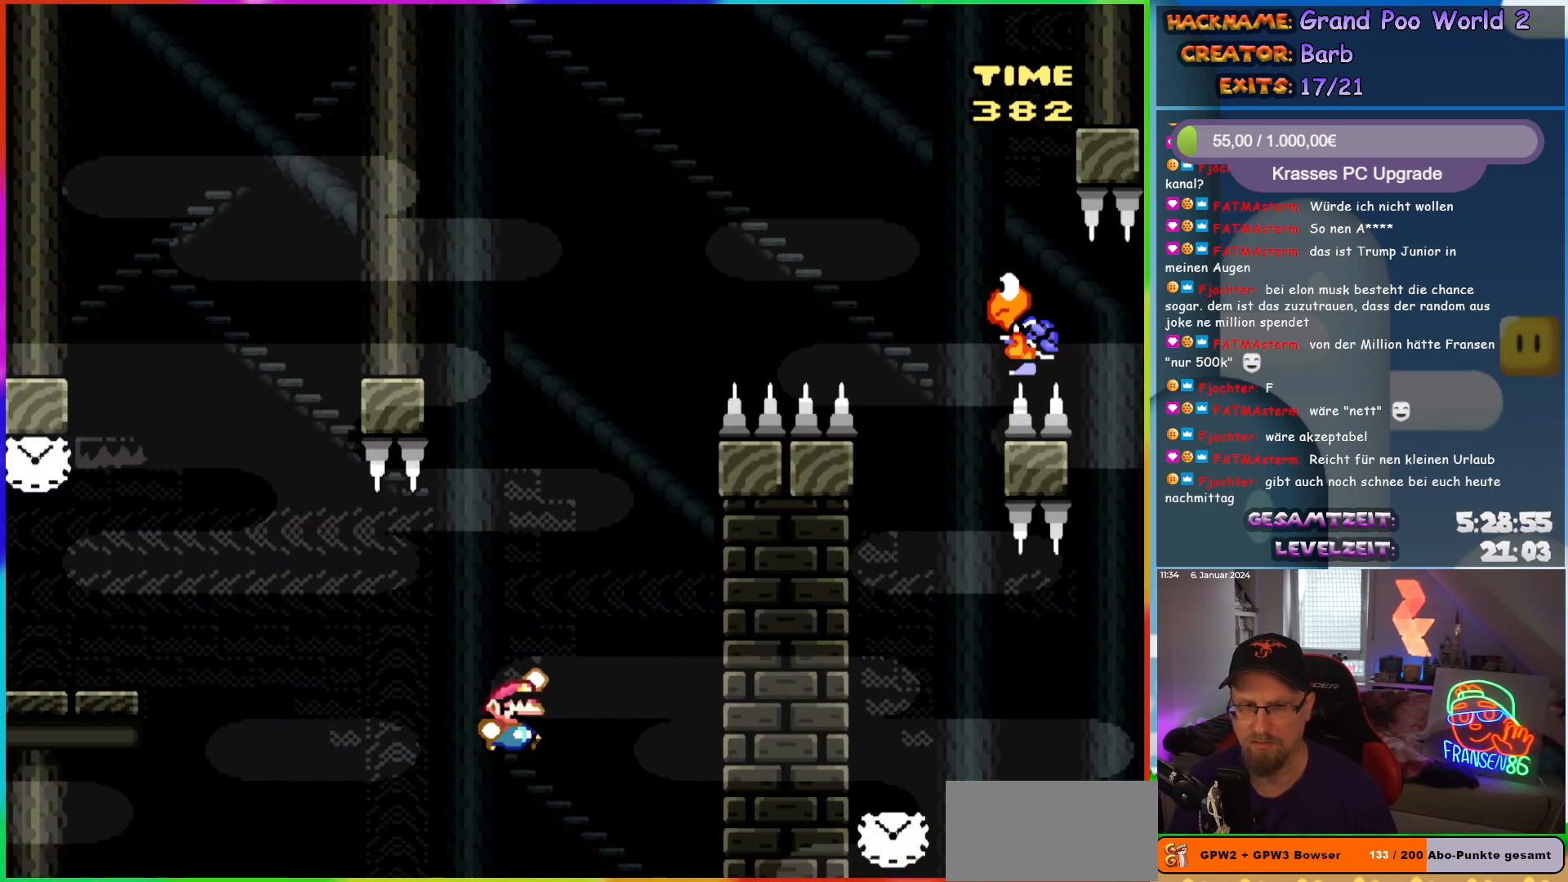
{"buttons": ["B", "Y", "DPAD_RIGHT"], "events": []}
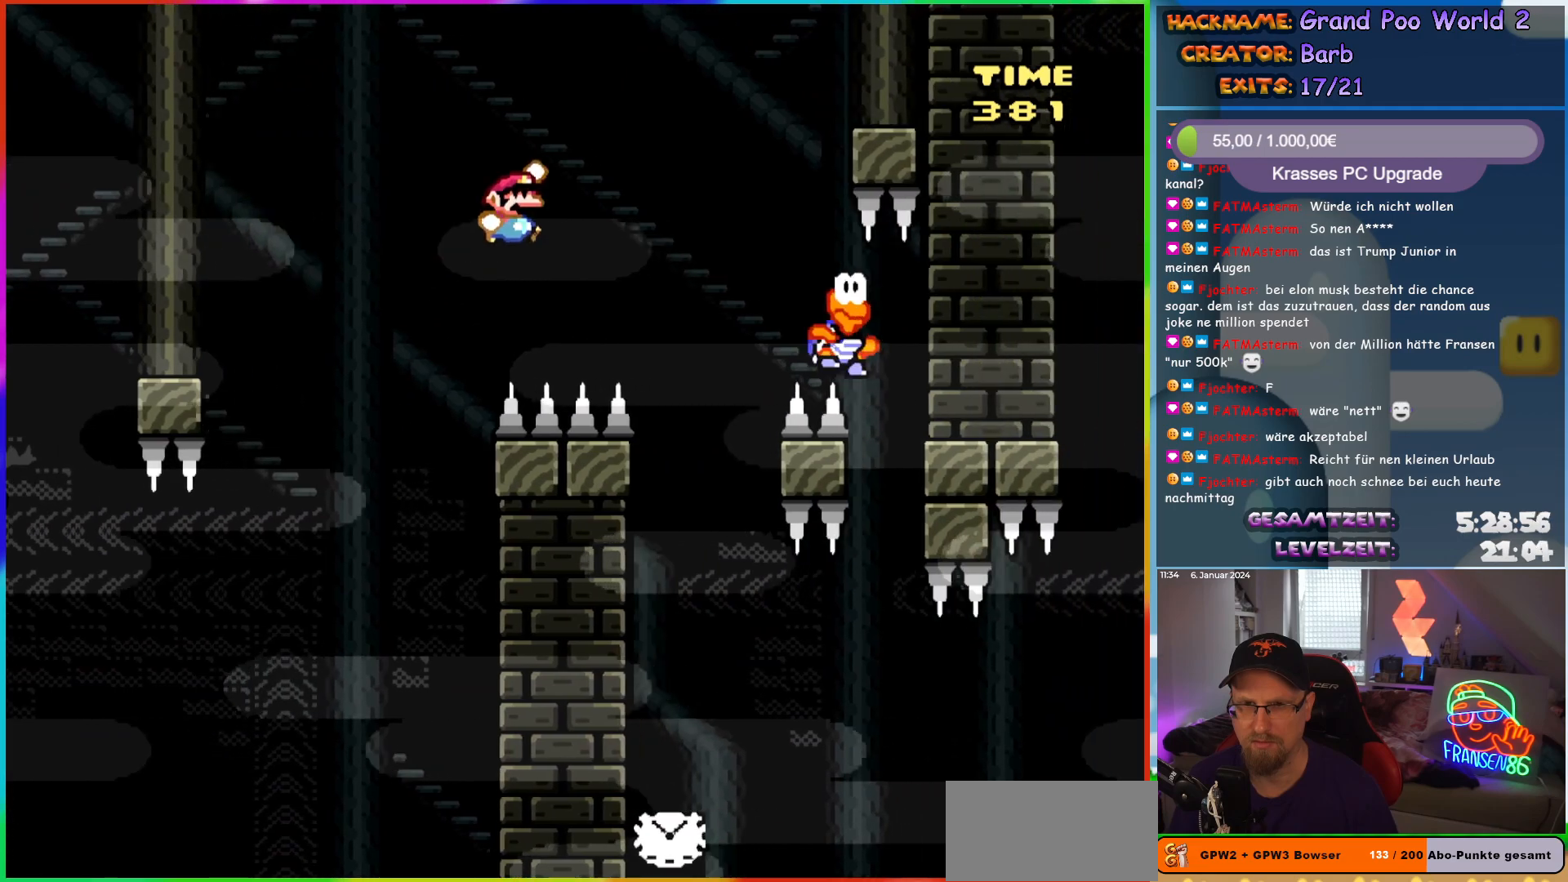
{"buttons": ["Y", "DPAD_LEFT"], "events": [[317, "B", "up"], [383, "DPAD_RIGHT", "up"], [383, "DPAD_UP", "down"], [400, "DPAD_LEFT", "down"], [417, "DPAD_UP", "up"]]}
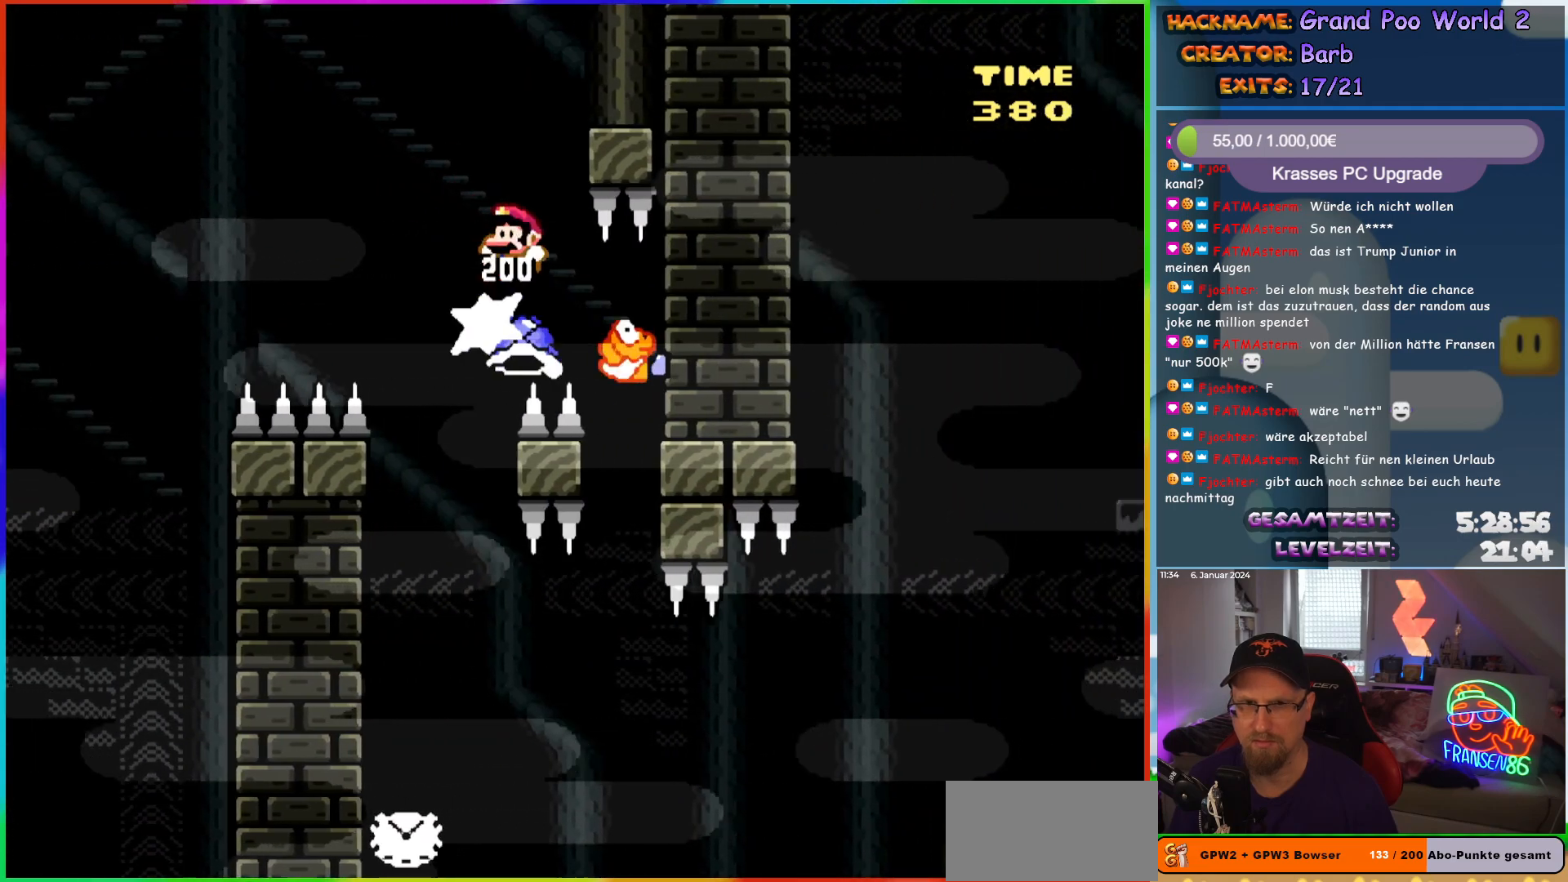
{"buttons": ["Y", "DPAD_LEFT"], "events": [[317, "DPAD_UP", "down"], [333, "DPAD_LEFT", "up"], [333, "DPAD_RIGHT", "down"], [333, "DPAD_UP", "up"], [450, "DPAD_RIGHT", "up"], [450, "DPAD_UP", "down"], [467, "DPAD_LEFT", "down"], [467, "DPAD_UP", "up"]]}